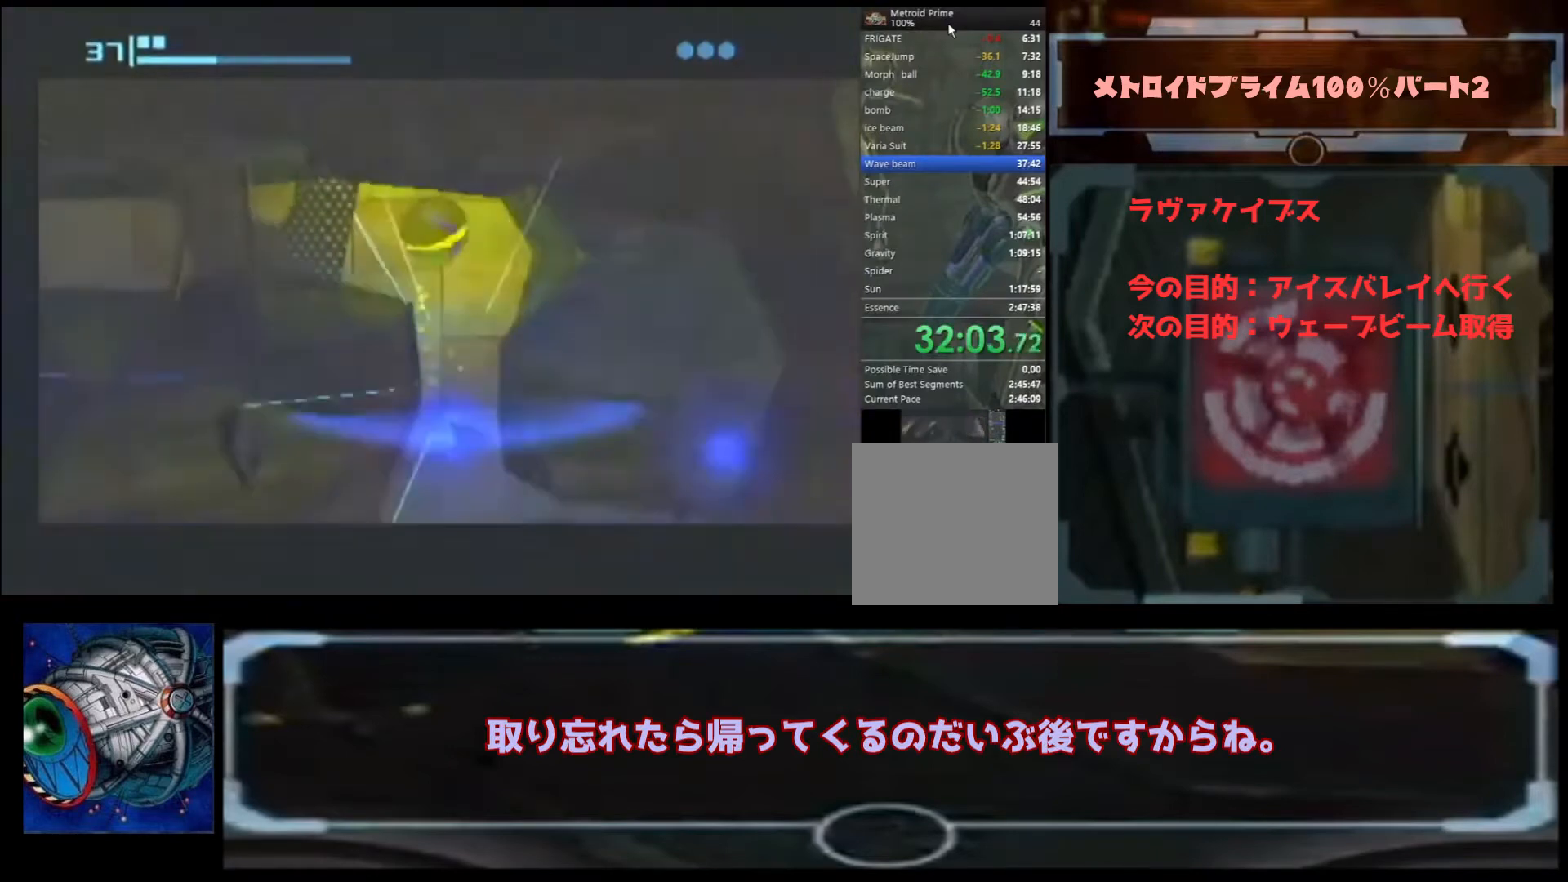
Gameplay with a controller (Nintendo layout); each line is a JSON object with the inputs held at the frame after it. "events" lists button and stick changes between this image and that frame as [ms after this image, input, new state], when the widget could be followed in between. Not read: L3 R3.
{"buttons": [], "left_stick": "center", "right_stick": "center", "events": [[500, "left_stick", "center"]]}
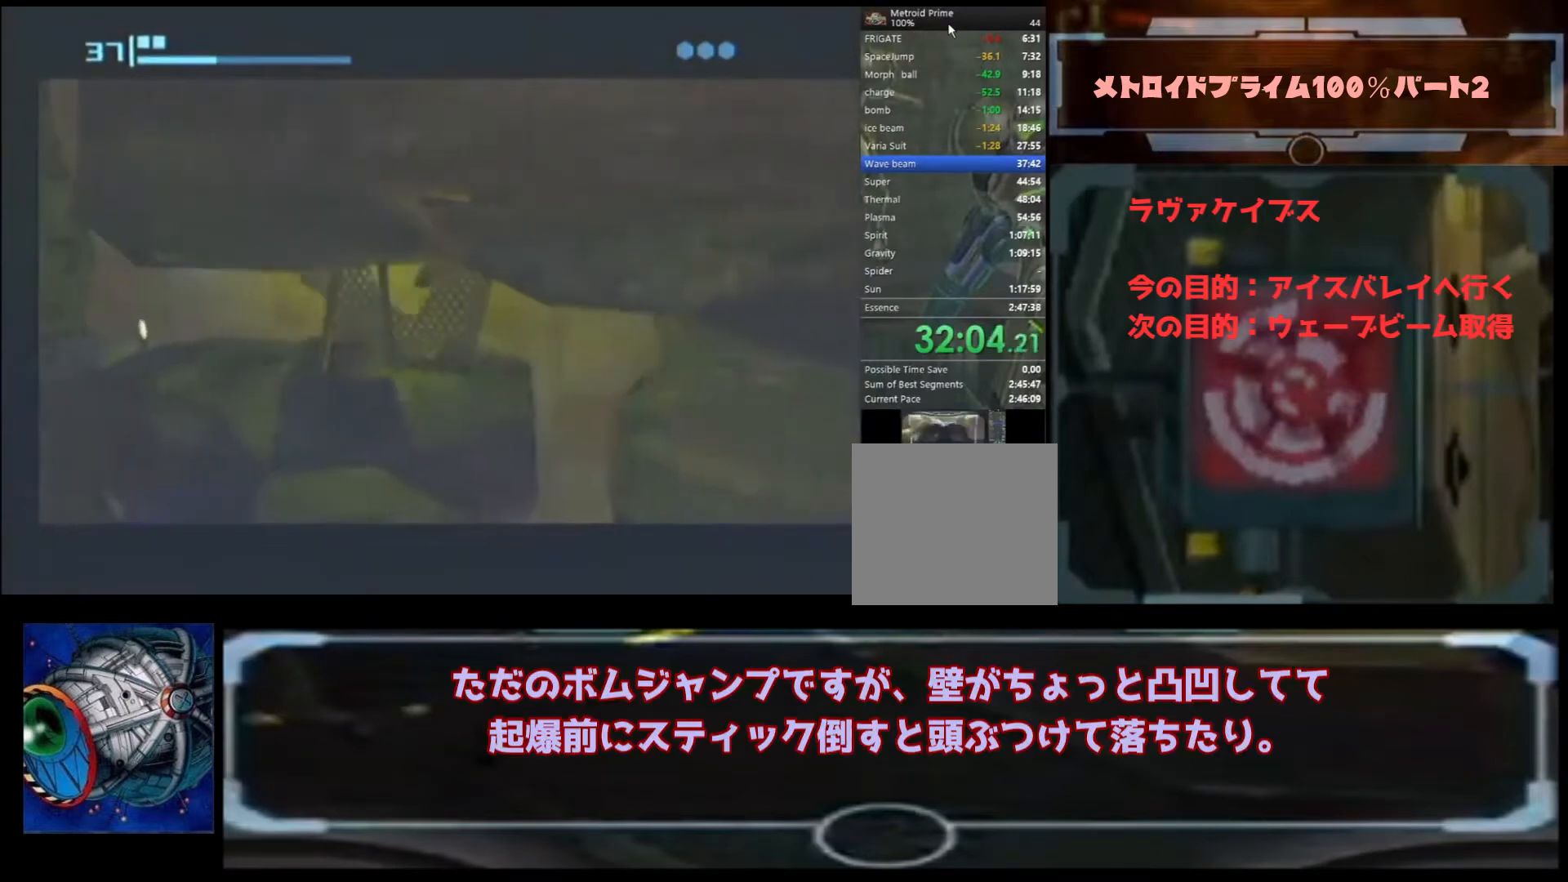
{"buttons": [], "left_stick": "center", "right_stick": "center", "events": [[200, "A", "down"], [333, "A", "up"]]}
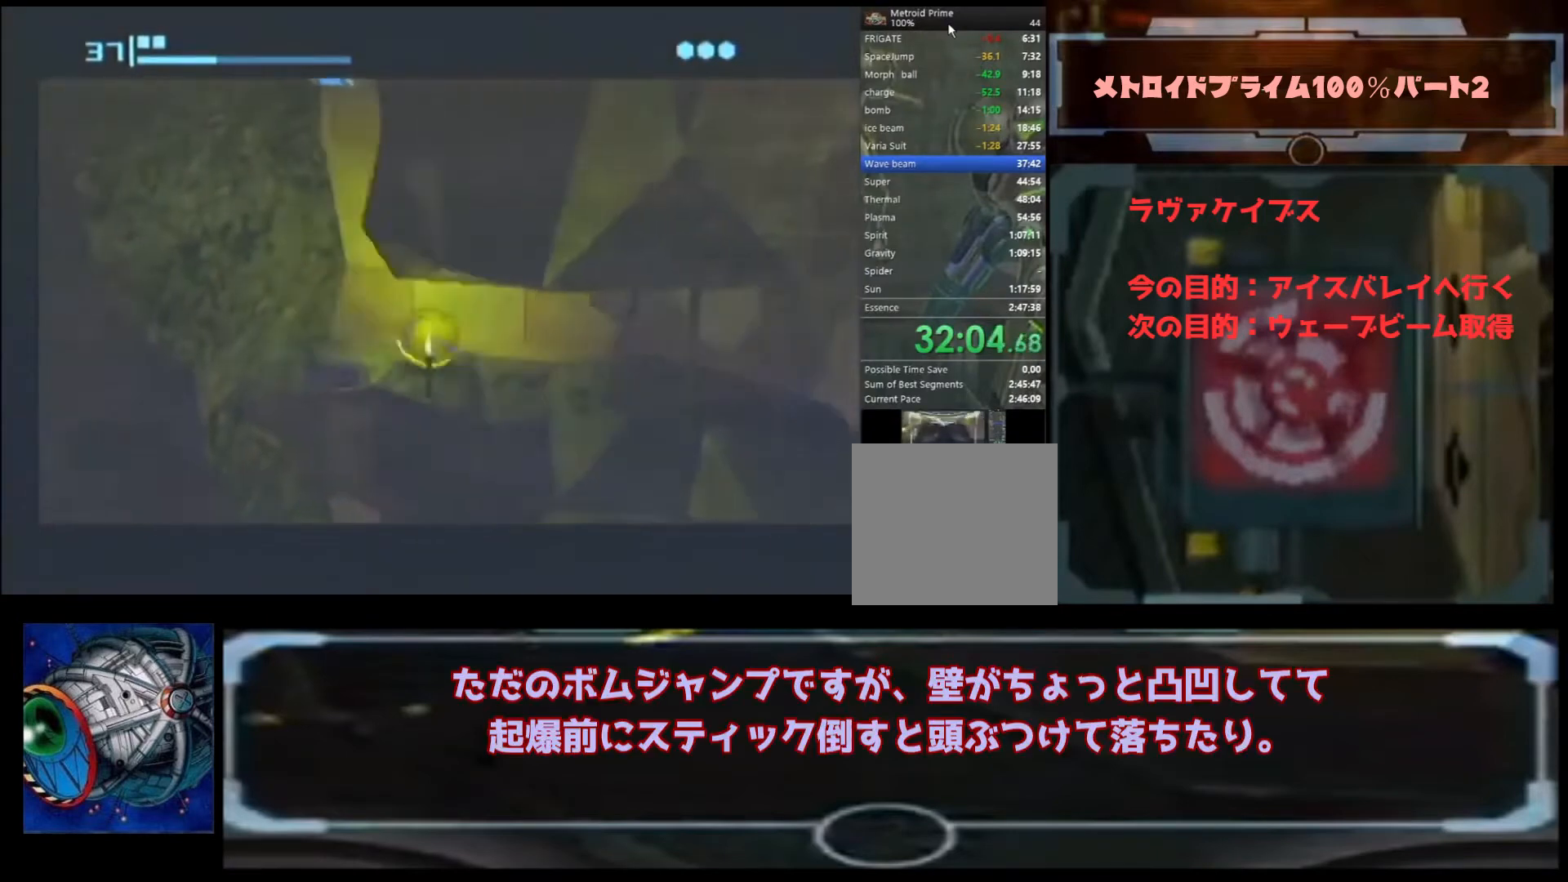
{"buttons": [], "left_stick": "center", "right_stick": "center", "events": []}
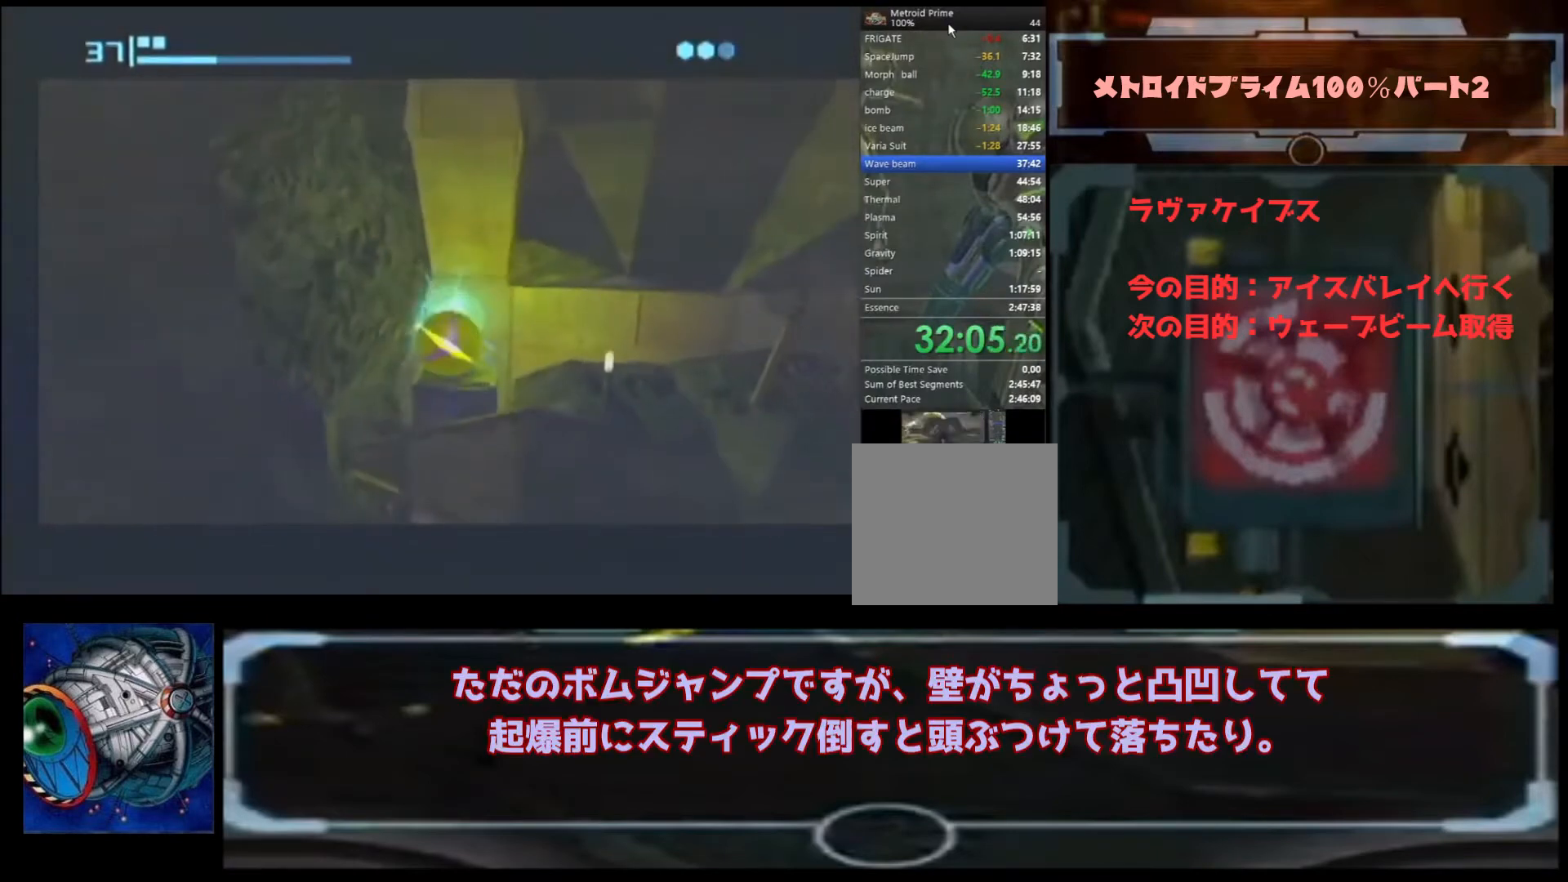
{"buttons": ["A"], "left_stick": "center", "right_stick": "center", "events": [[100, "A", "down"], [267, "A", "up"], [367, "A", "down"]]}
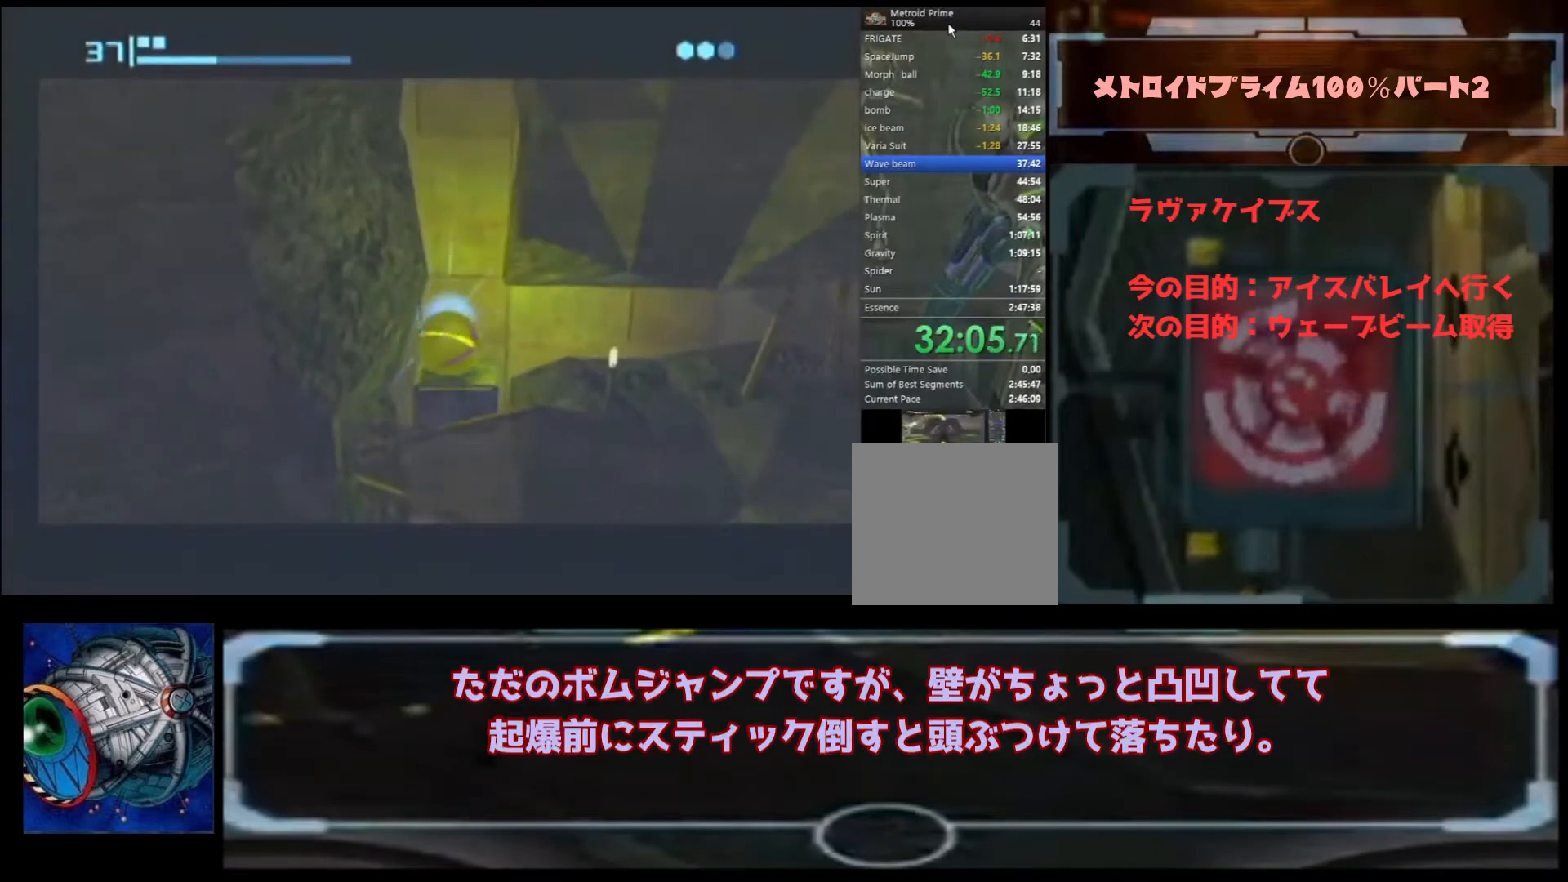
{"buttons": [], "left_stick": "center", "right_stick": "center", "events": [[33, "A", "up"]]}
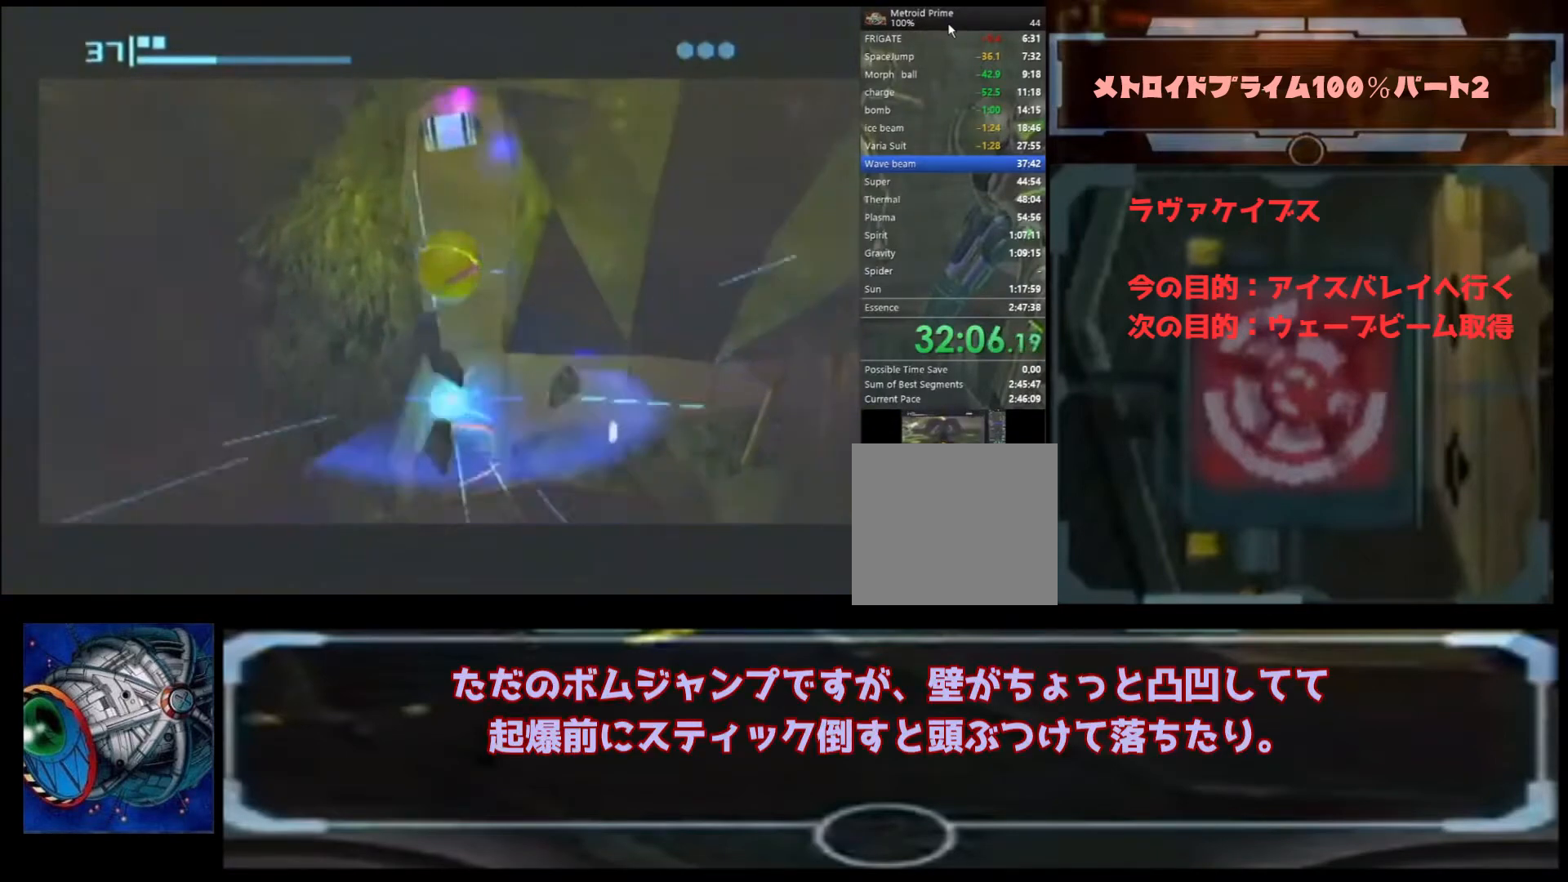
{"buttons": [], "left_stick": "center", "right_stick": "center", "events": []}
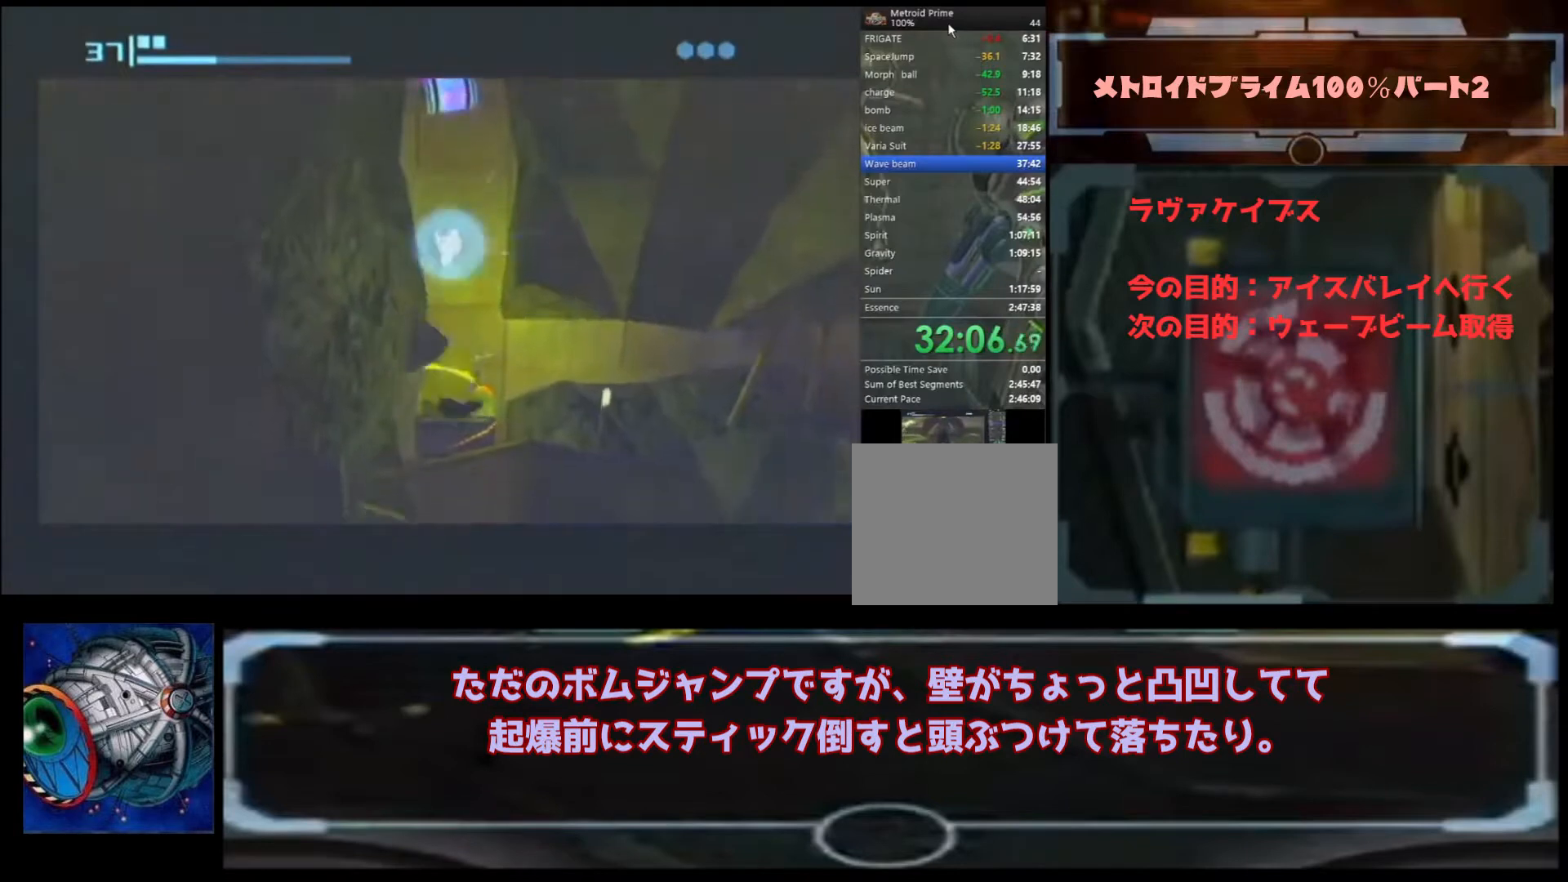
{"buttons": [], "left_stick": "center", "right_stick": "center", "events": []}
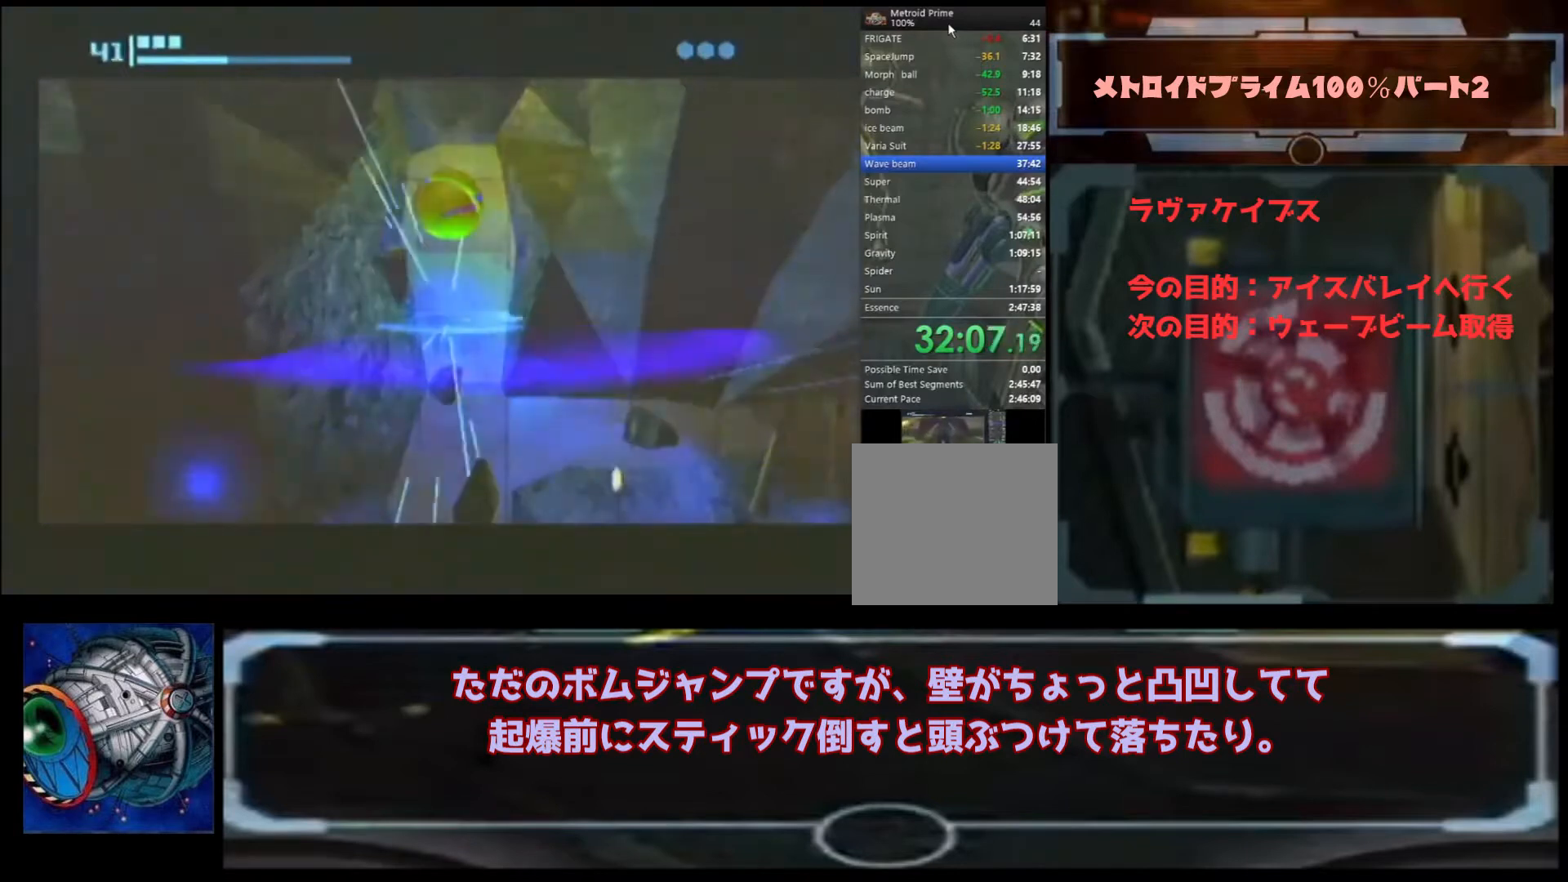
{"buttons": [], "left_stick": "center", "right_stick": "center", "events": []}
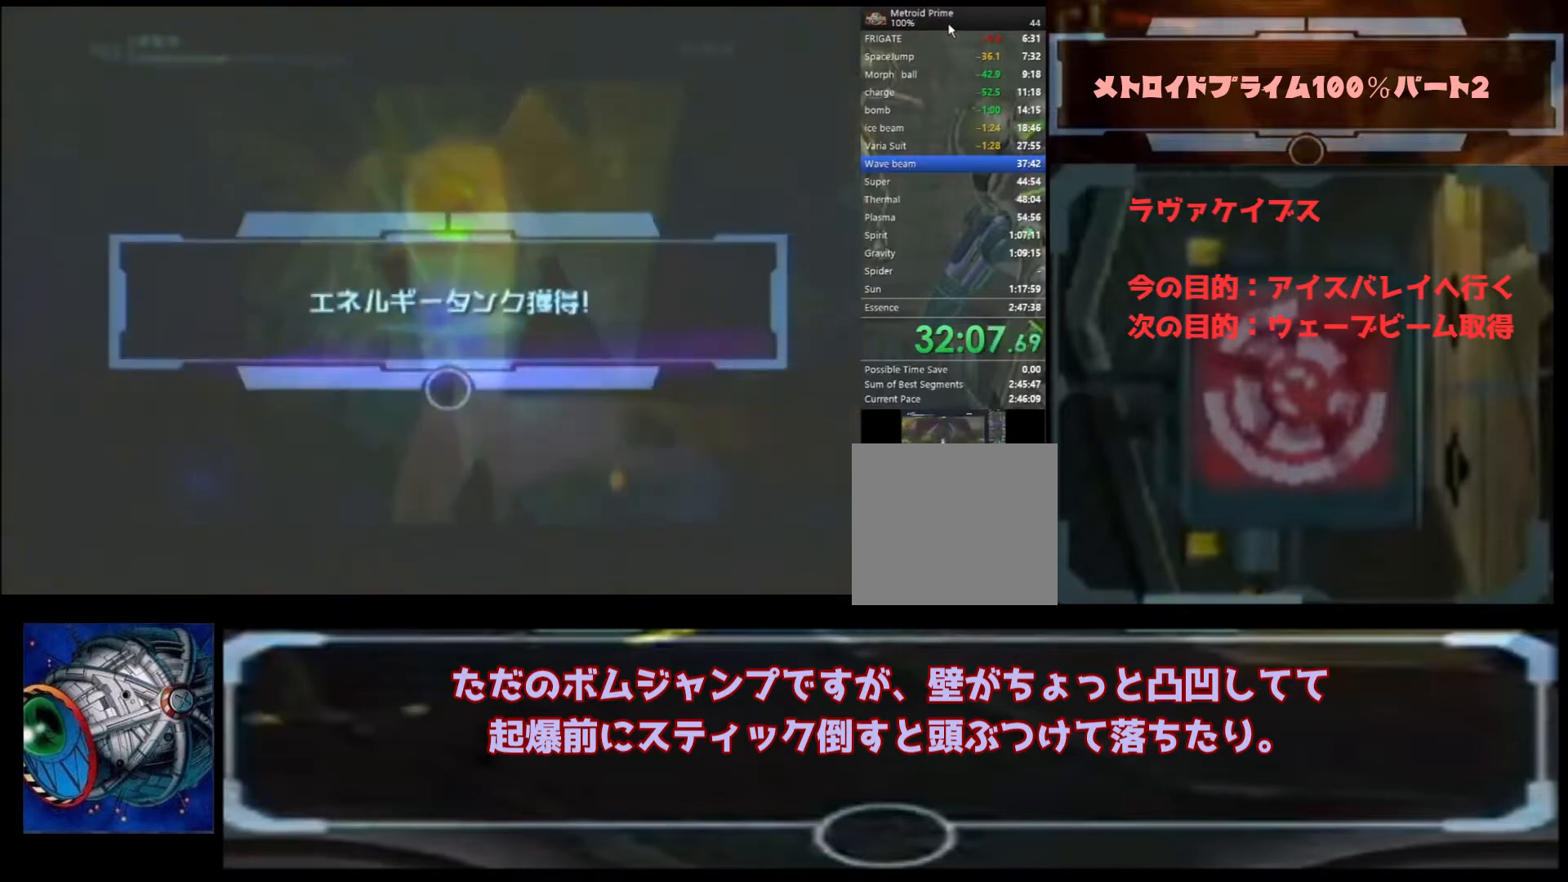
{"buttons": [], "left_stick": "center", "right_stick": "center", "events": [[133, "A", "down"], [200, "A", "up"], [300, "A", "down"], [433, "A", "up"]]}
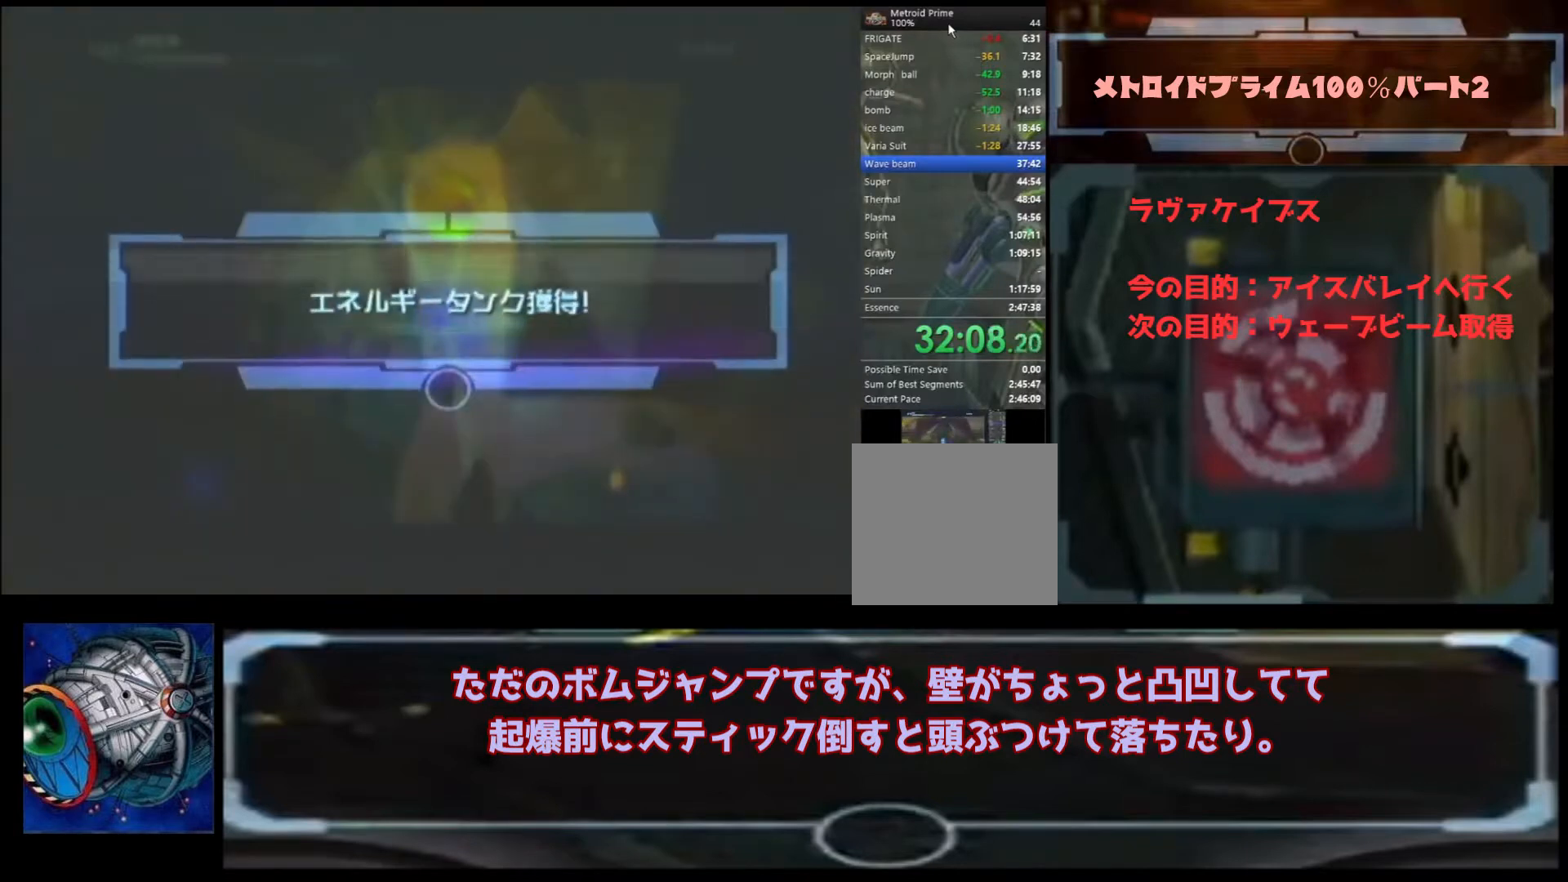
{"buttons": ["A"], "left_stick": "center", "right_stick": "center", "events": [[433, "A", "down"]]}
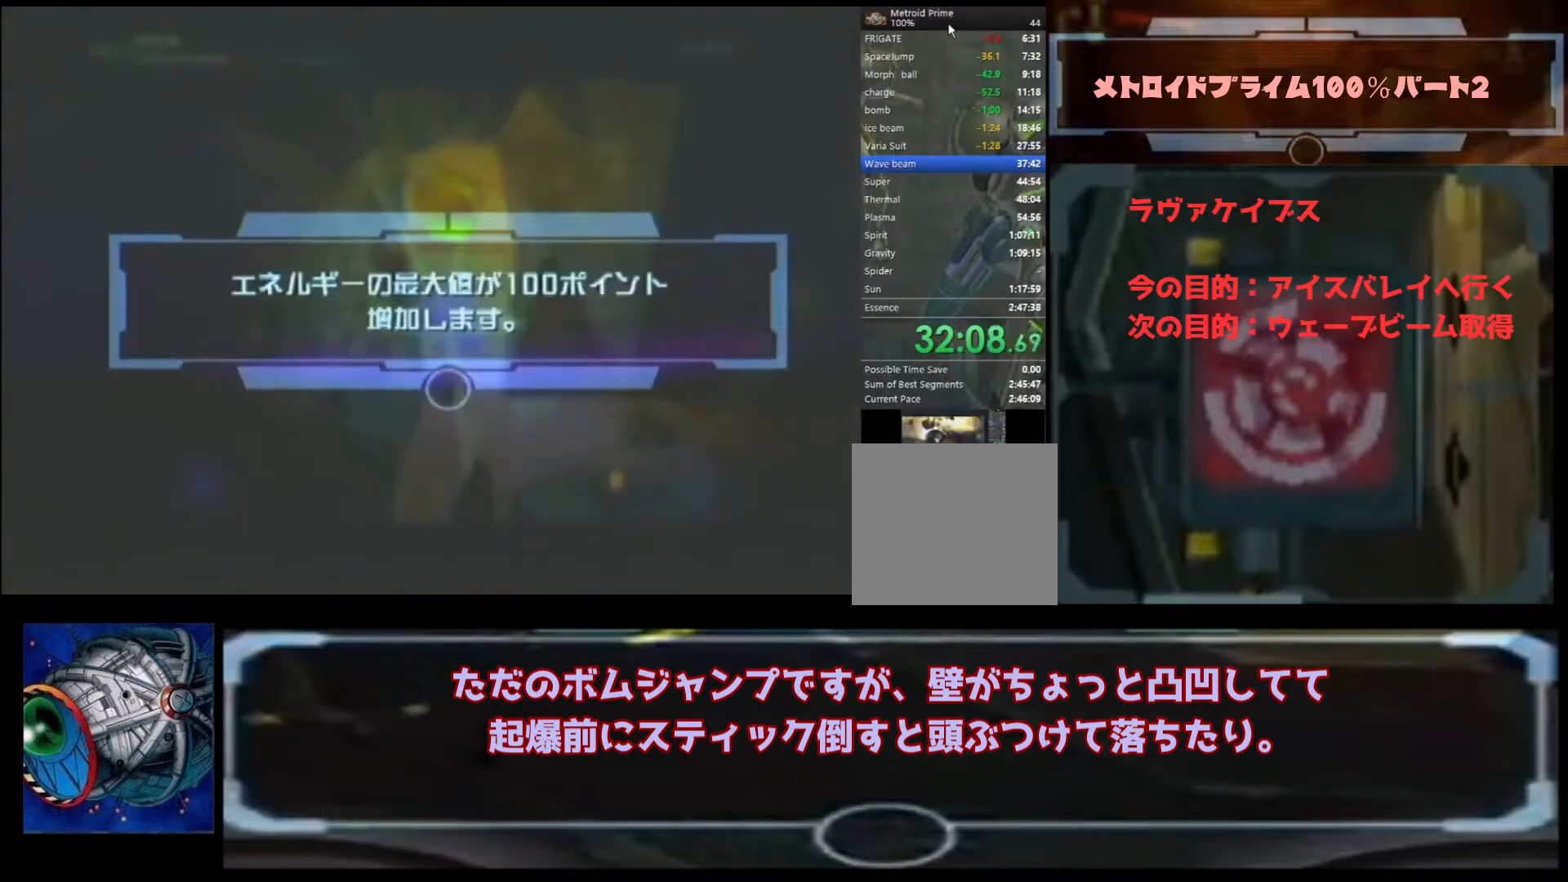
{"buttons": [], "left_stick": "center", "right_stick": "center", "events": [[33, "A", "up"], [100, "A", "down"], [200, "A", "up"]]}
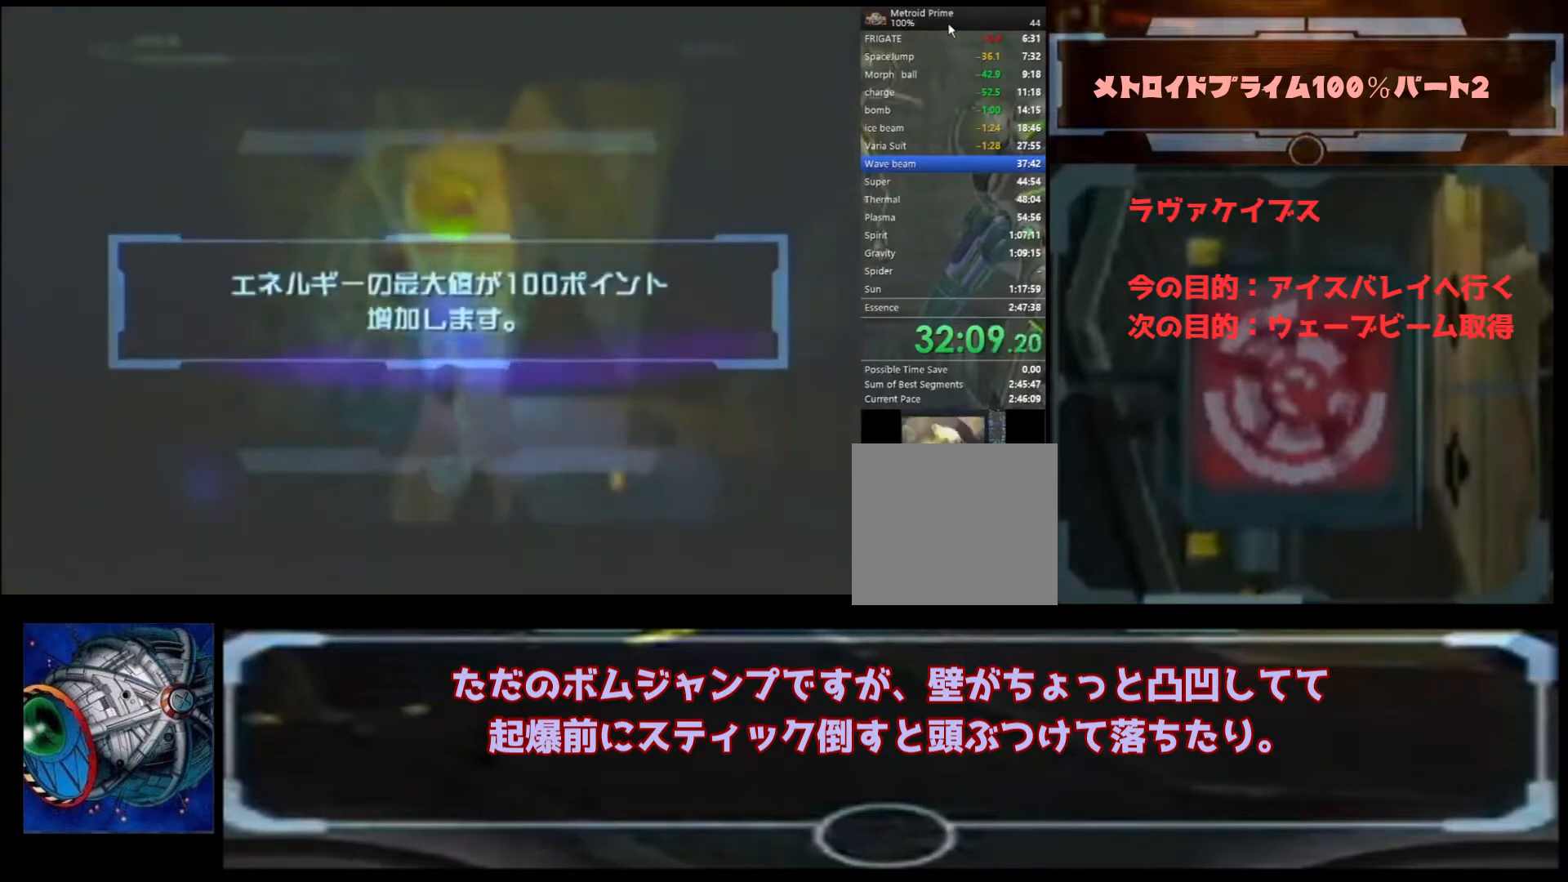
{"buttons": [], "left_stick": "center", "right_stick": "center", "events": []}
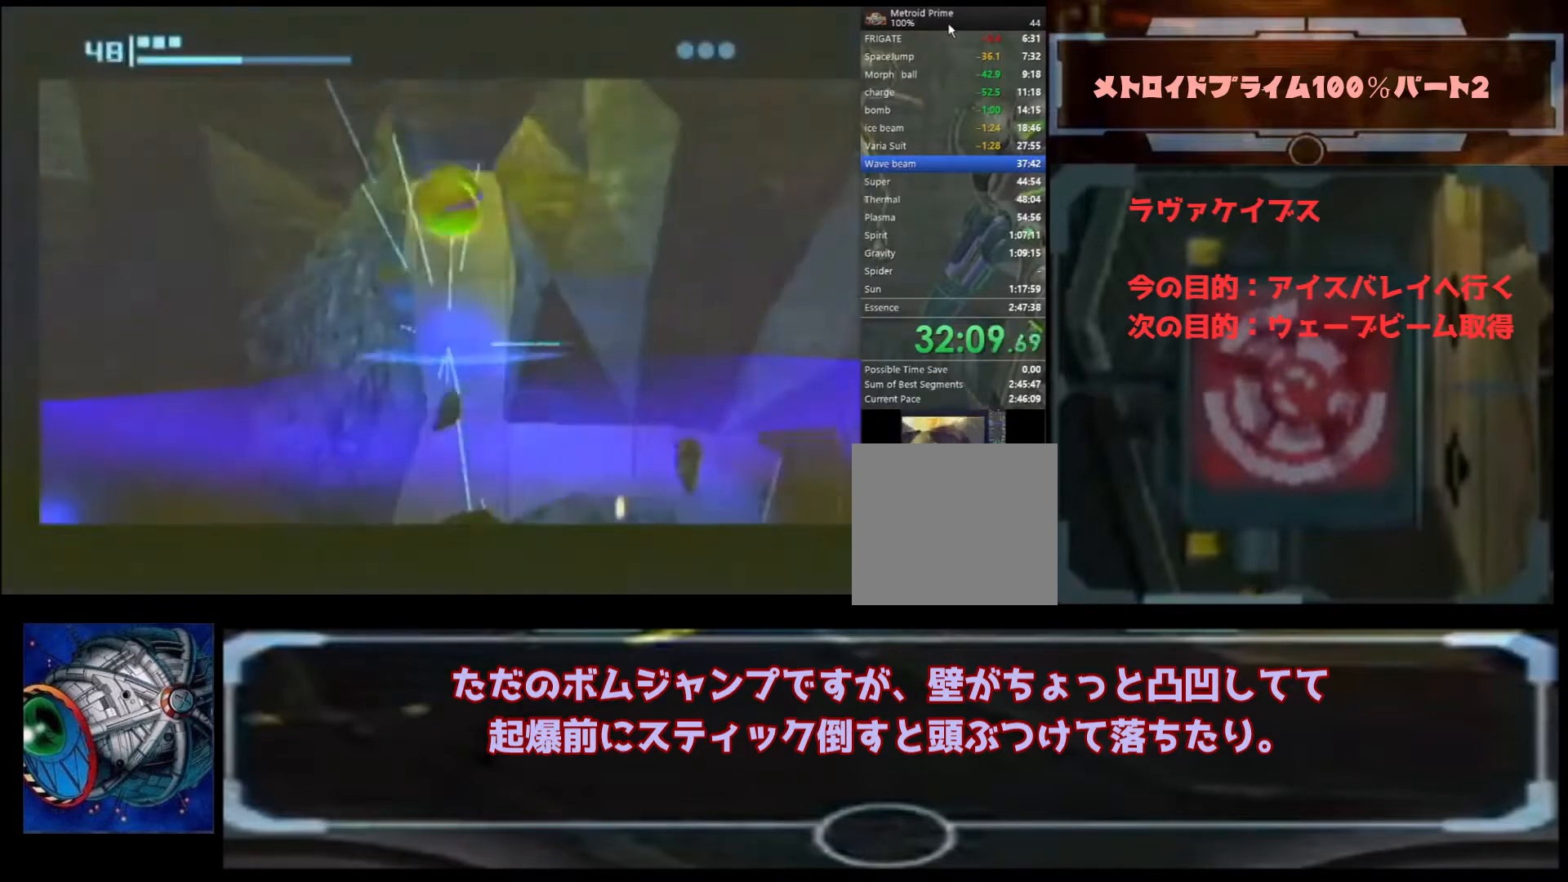
{"buttons": [], "left_stick": "center", "right_stick": "center", "events": []}
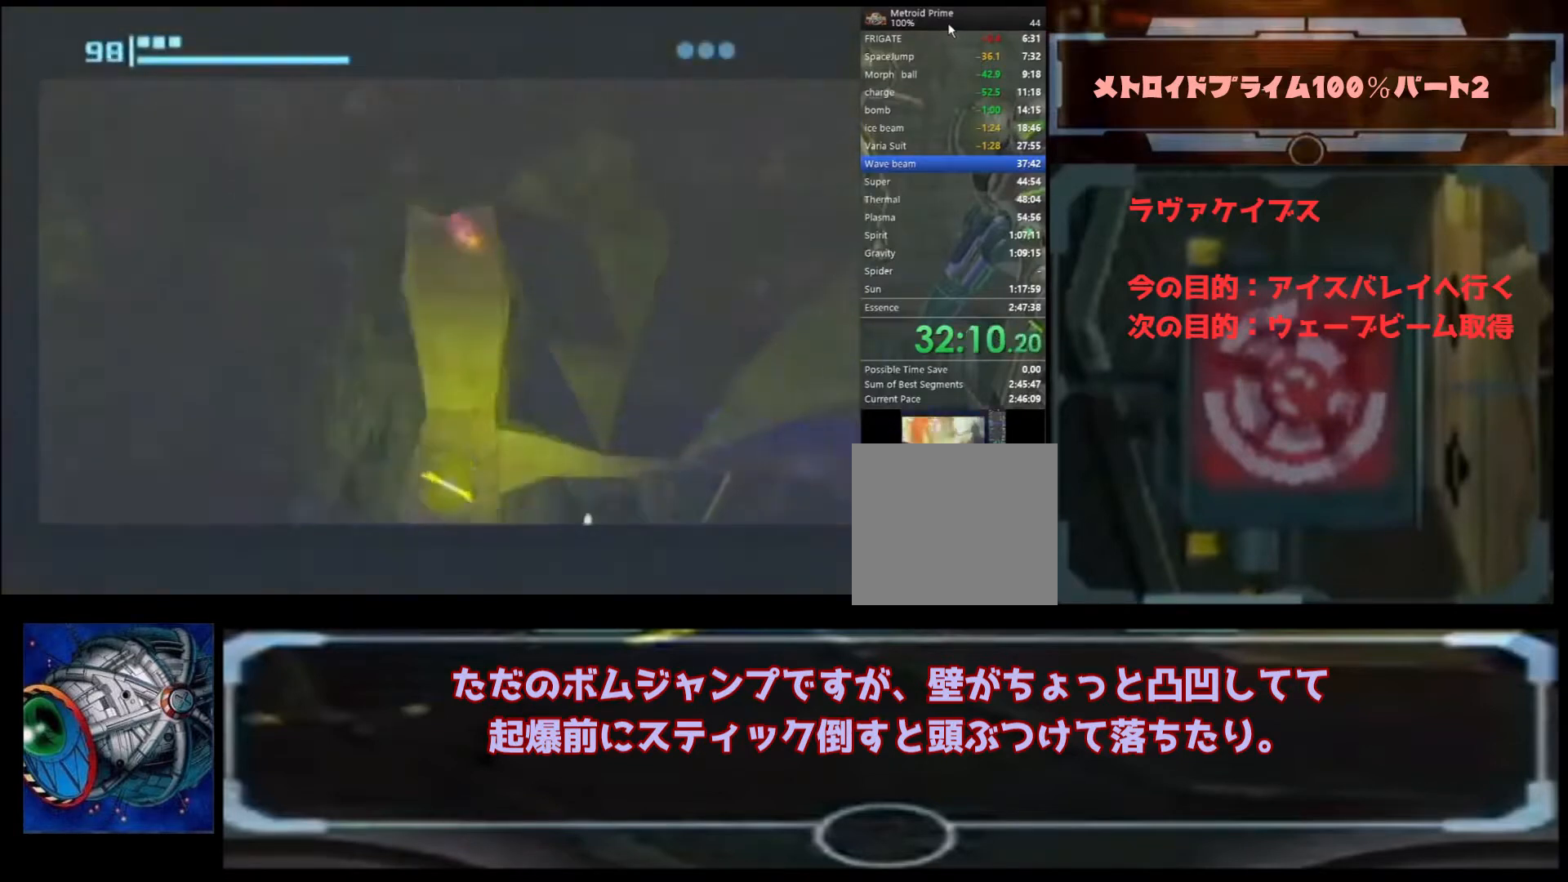
{"buttons": [], "left_stick": "center", "right_stick": "center", "events": [[133, "A", "down"], [233, "A", "up"]]}
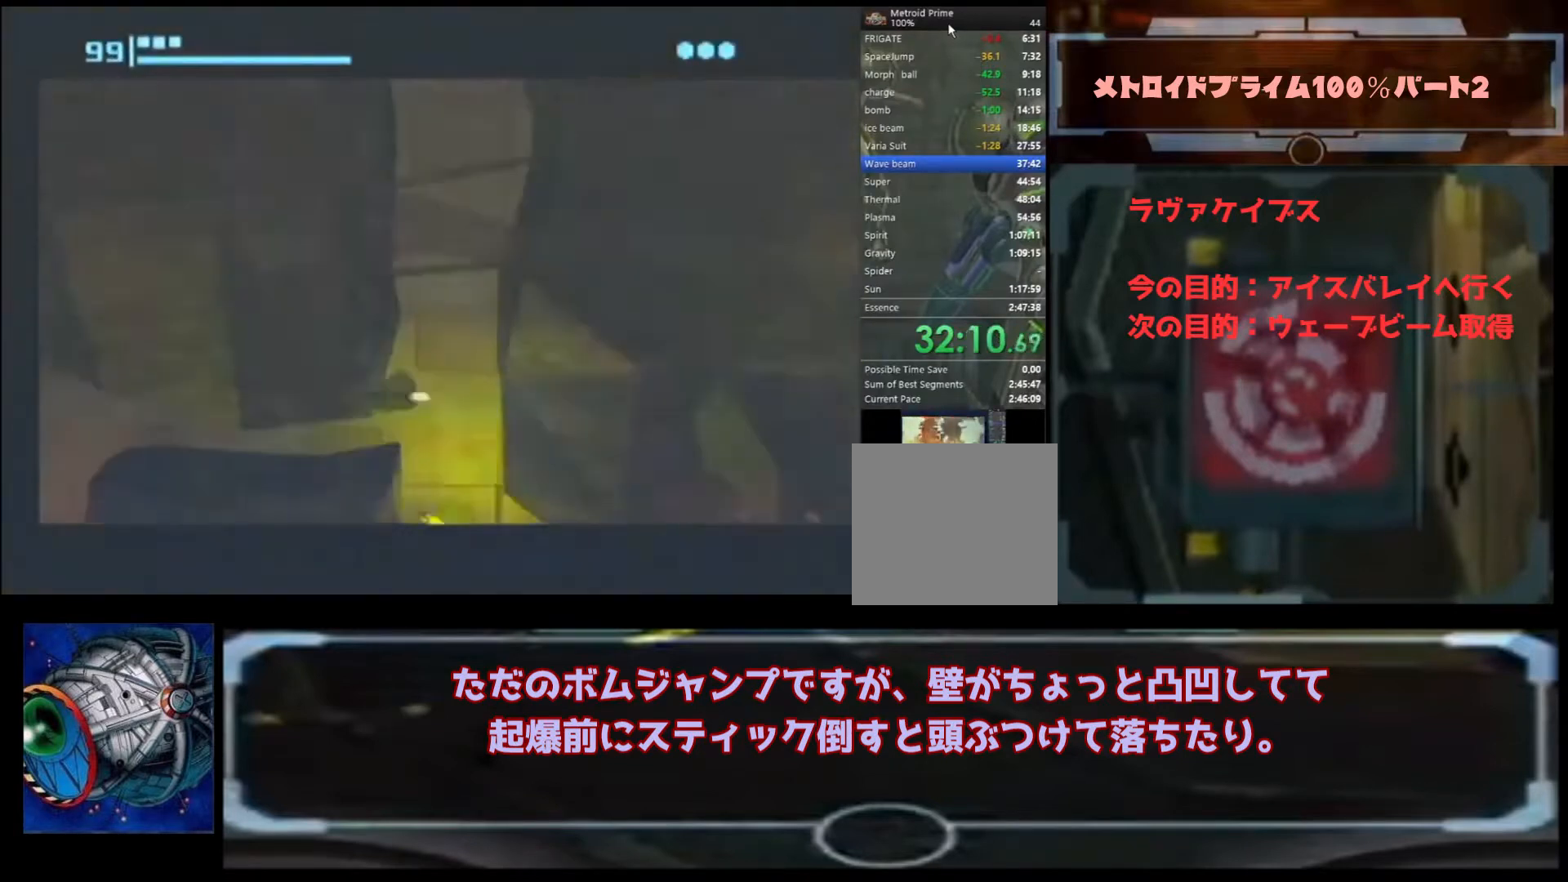
{"buttons": [], "left_stick": "center", "right_stick": "center", "events": []}
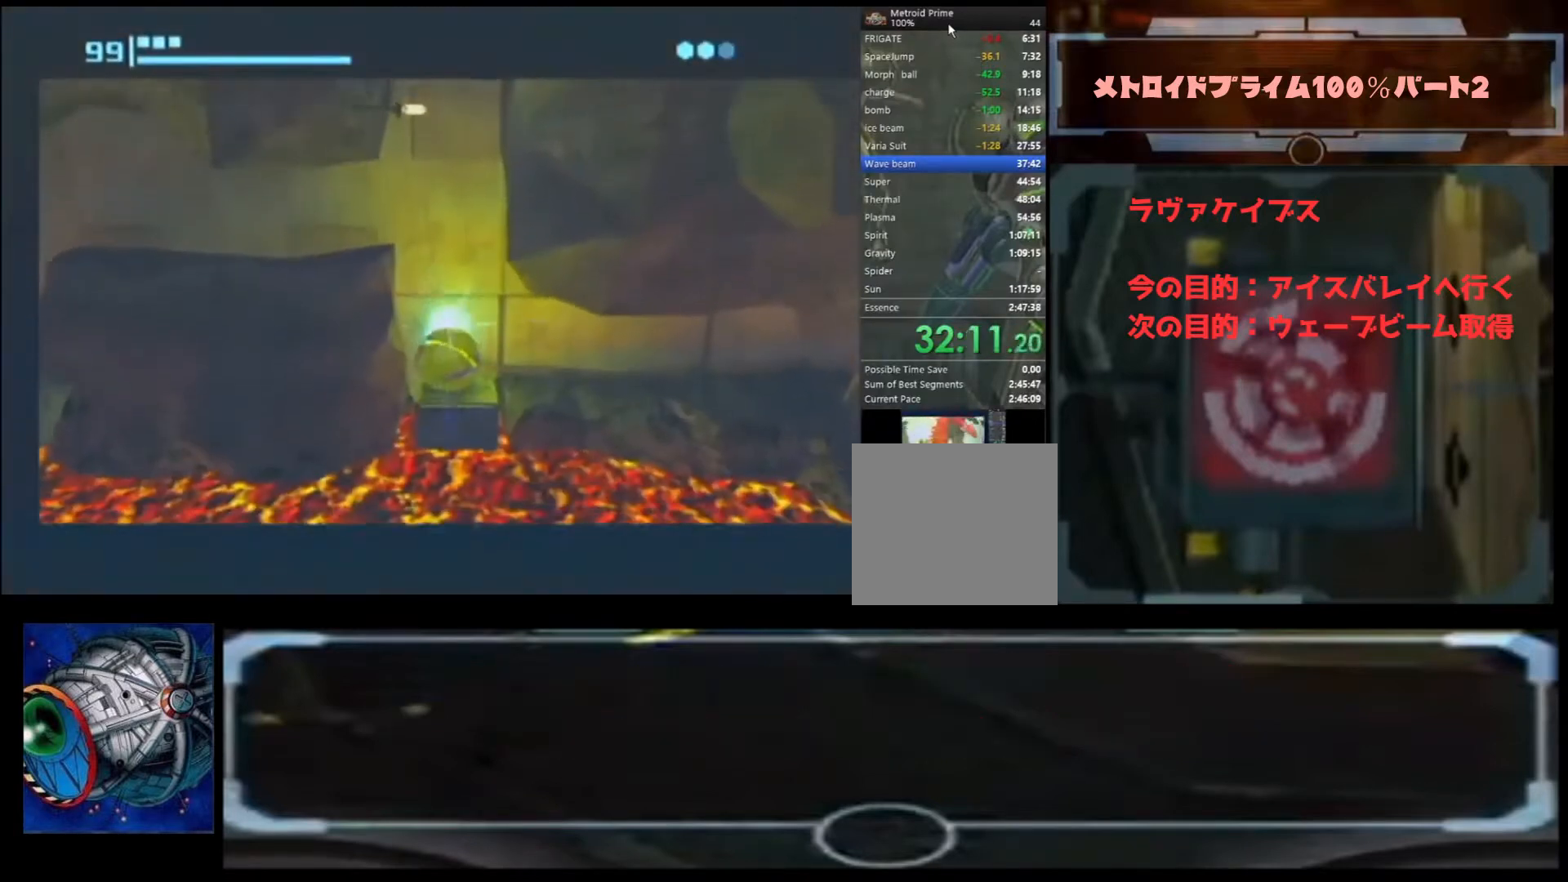
{"buttons": ["A"], "left_stick": "up-left", "right_stick": "center", "events": [[133, "left_stick", "left"], [433, "A", "down"], [500, "left_stick", "up-left"]]}
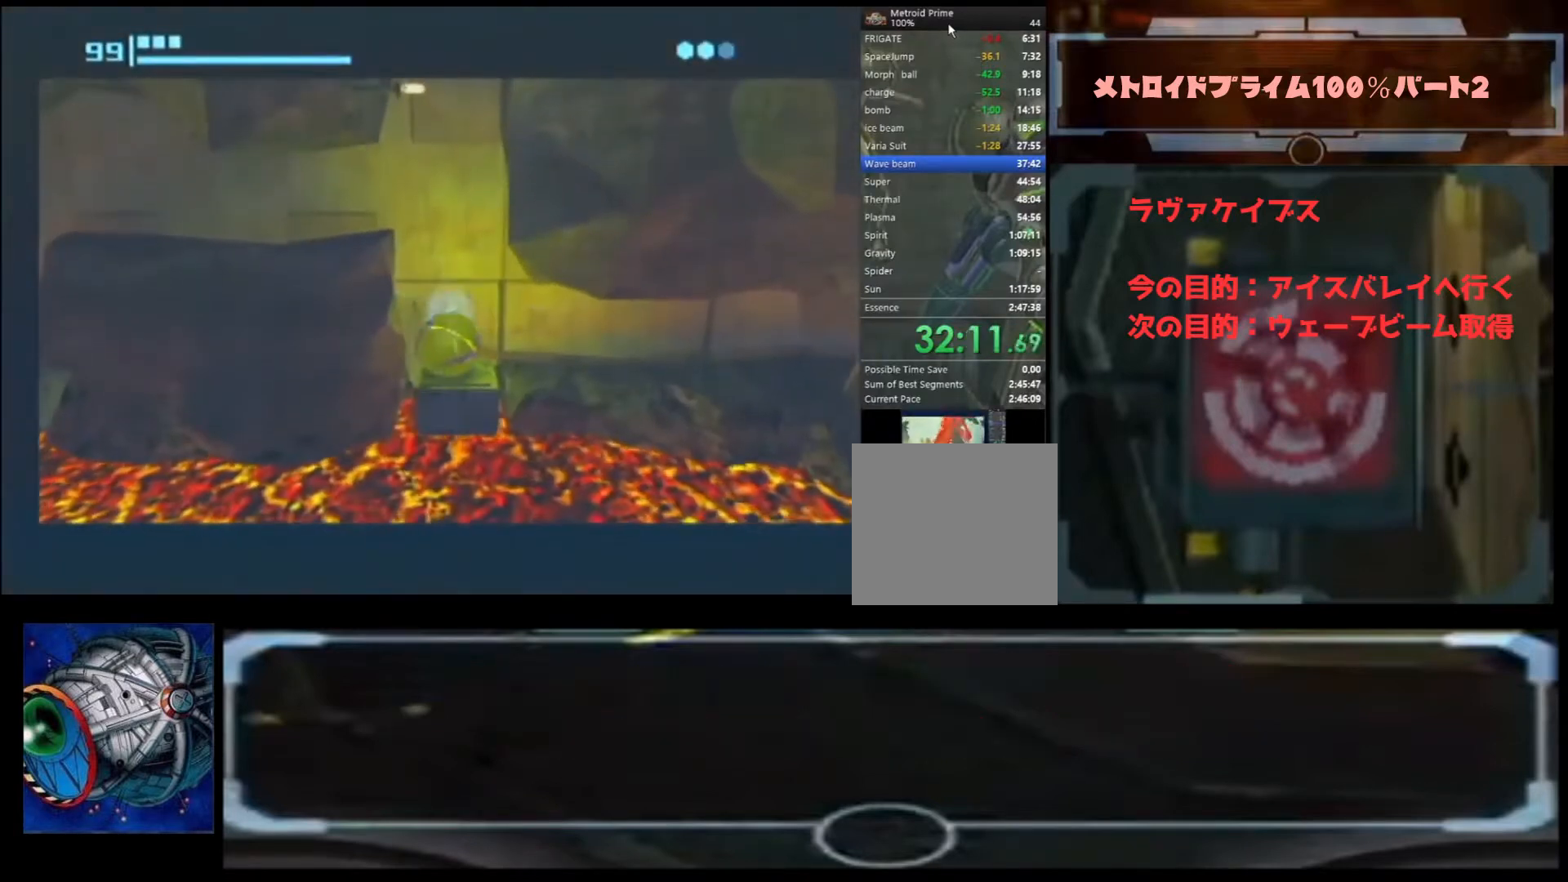
{"buttons": [], "left_stick": "up-left", "right_stick": "center", "events": [[33, "A", "up"]]}
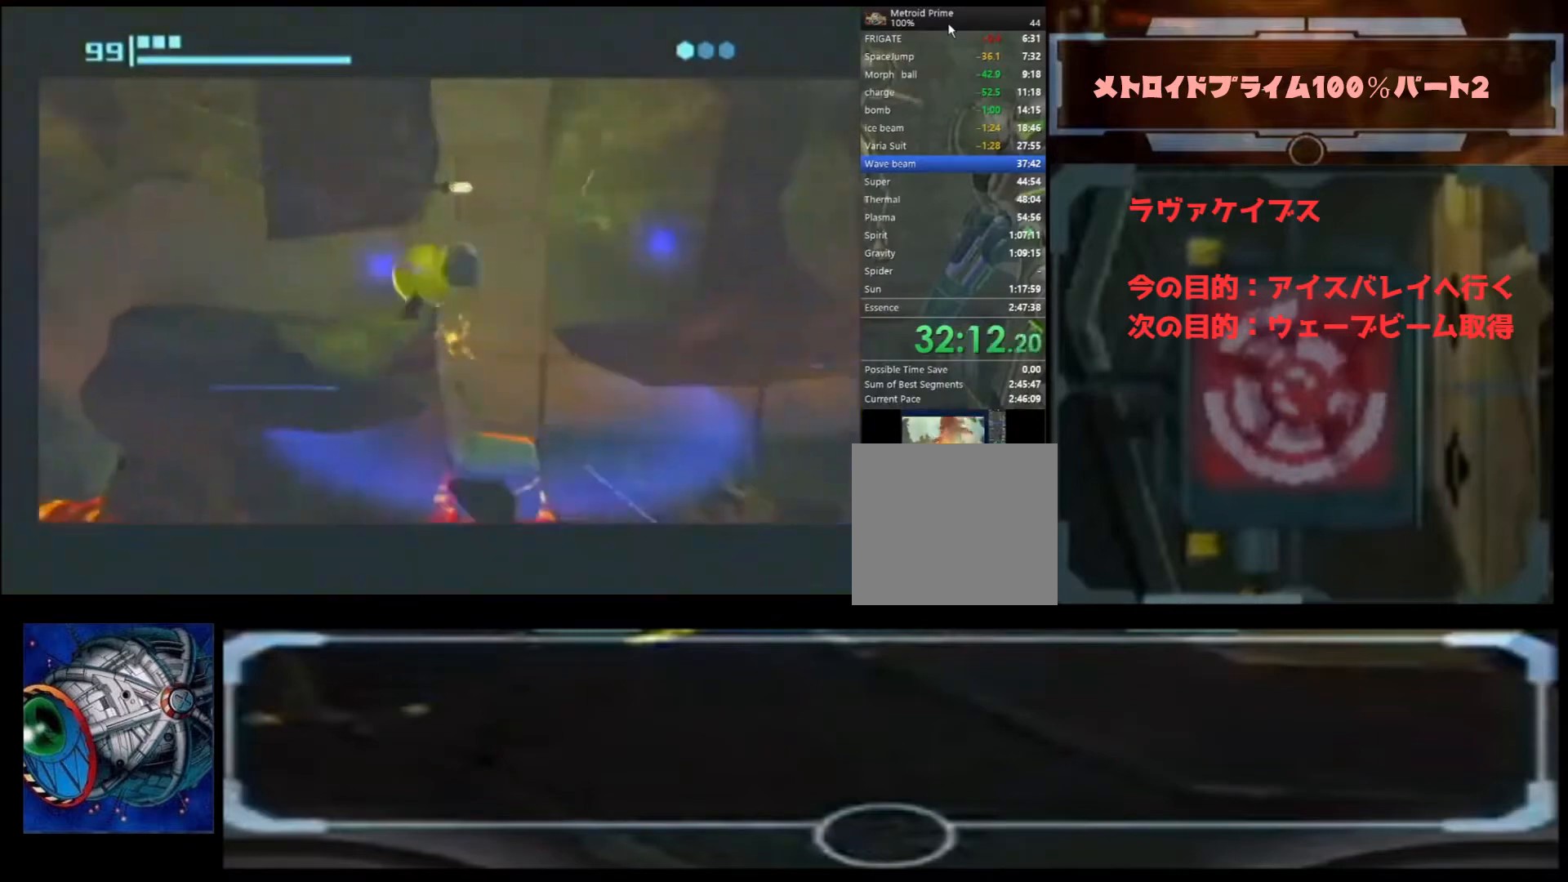
{"buttons": [], "left_stick": "up-left", "right_stick": "center", "events": []}
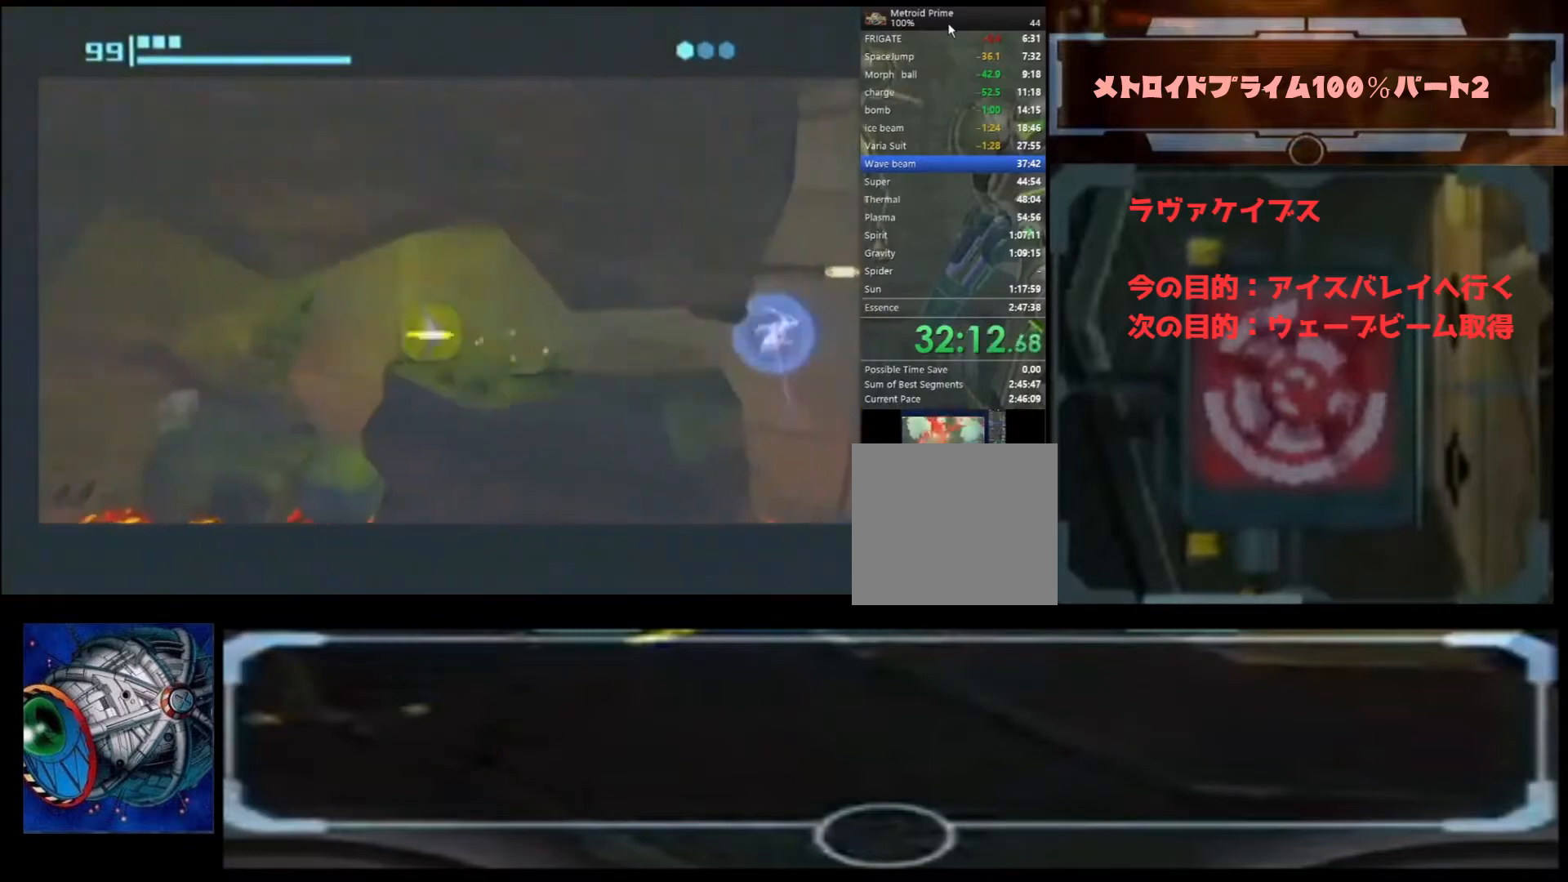
{"buttons": [], "left_stick": "up", "right_stick": "center", "events": [[467, "left_stick", "up"]]}
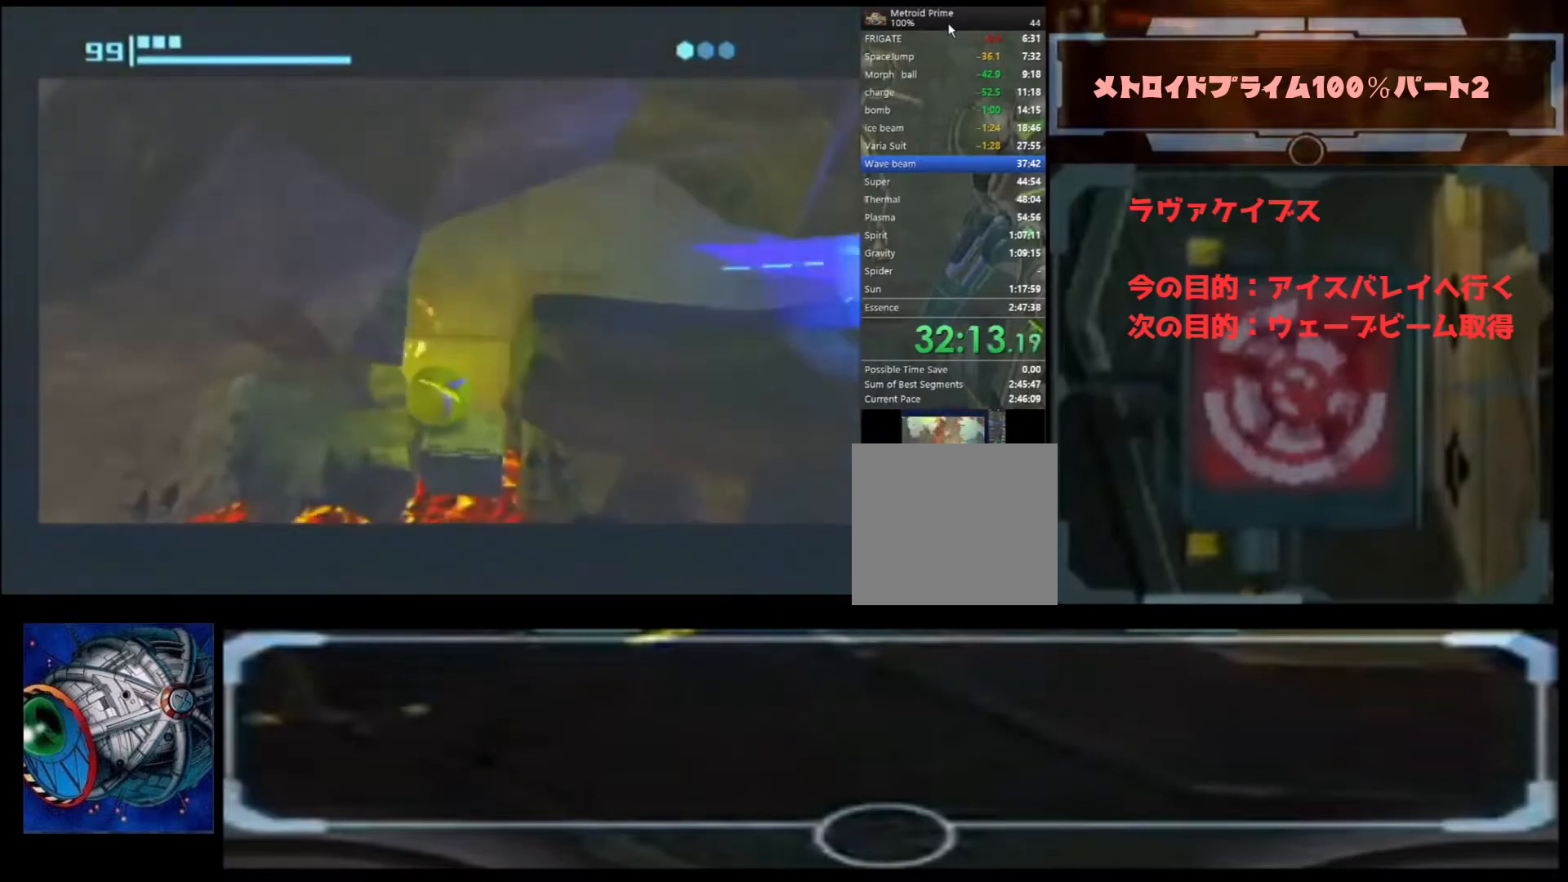
{"buttons": [], "left_stick": "up", "right_stick": "center", "events": []}
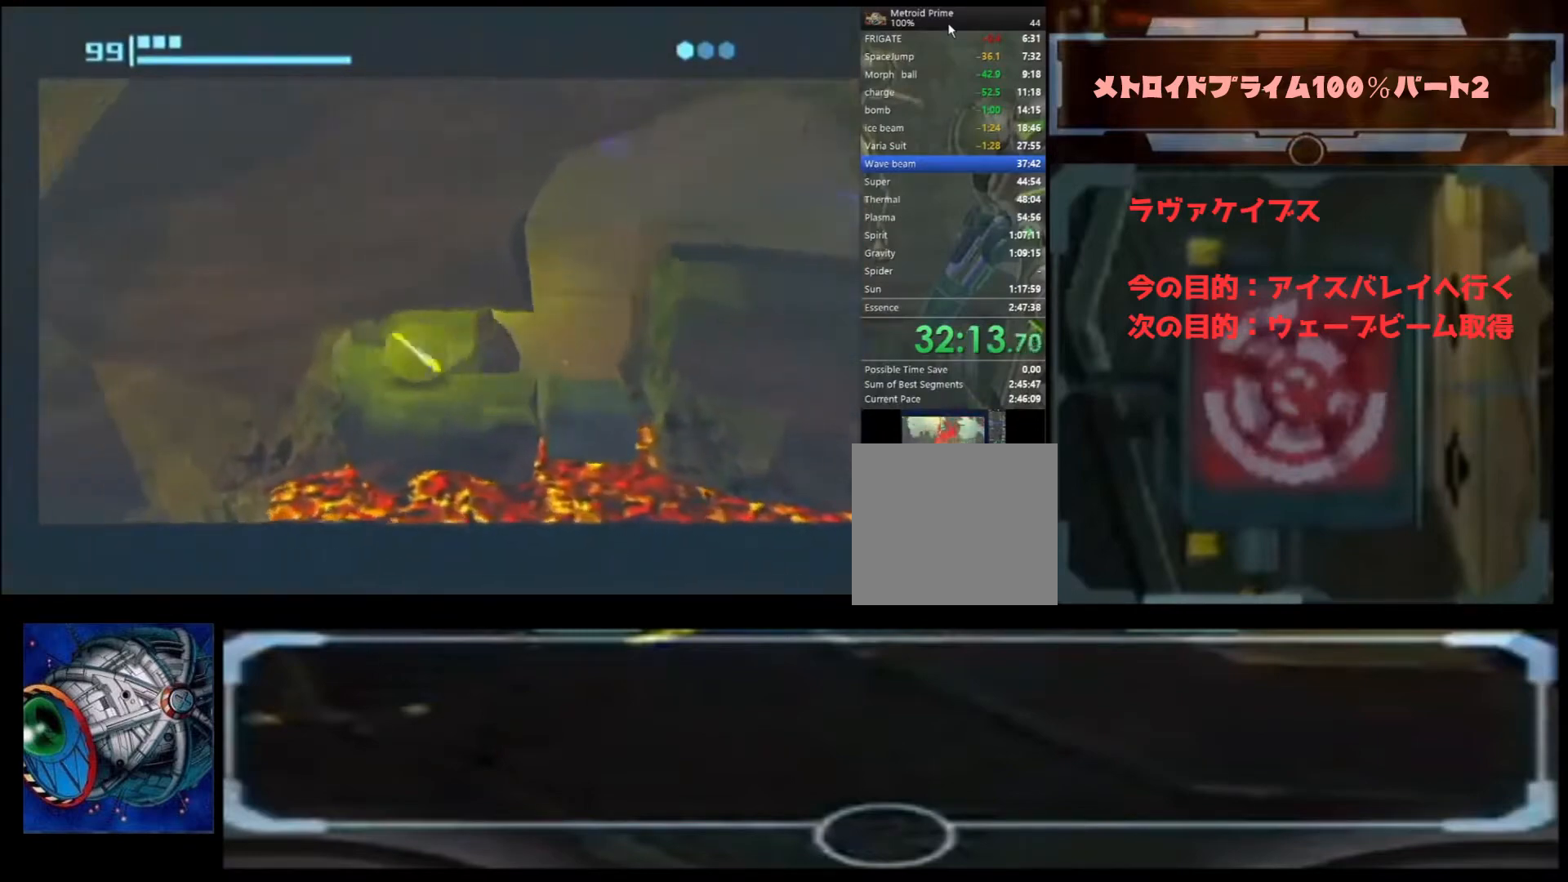
{"buttons": [], "left_stick": "left", "right_stick": "center", "events": [[33, "left_stick", "up-right"], [200, "left_stick", "down-left"], [433, "left_stick", "left"]]}
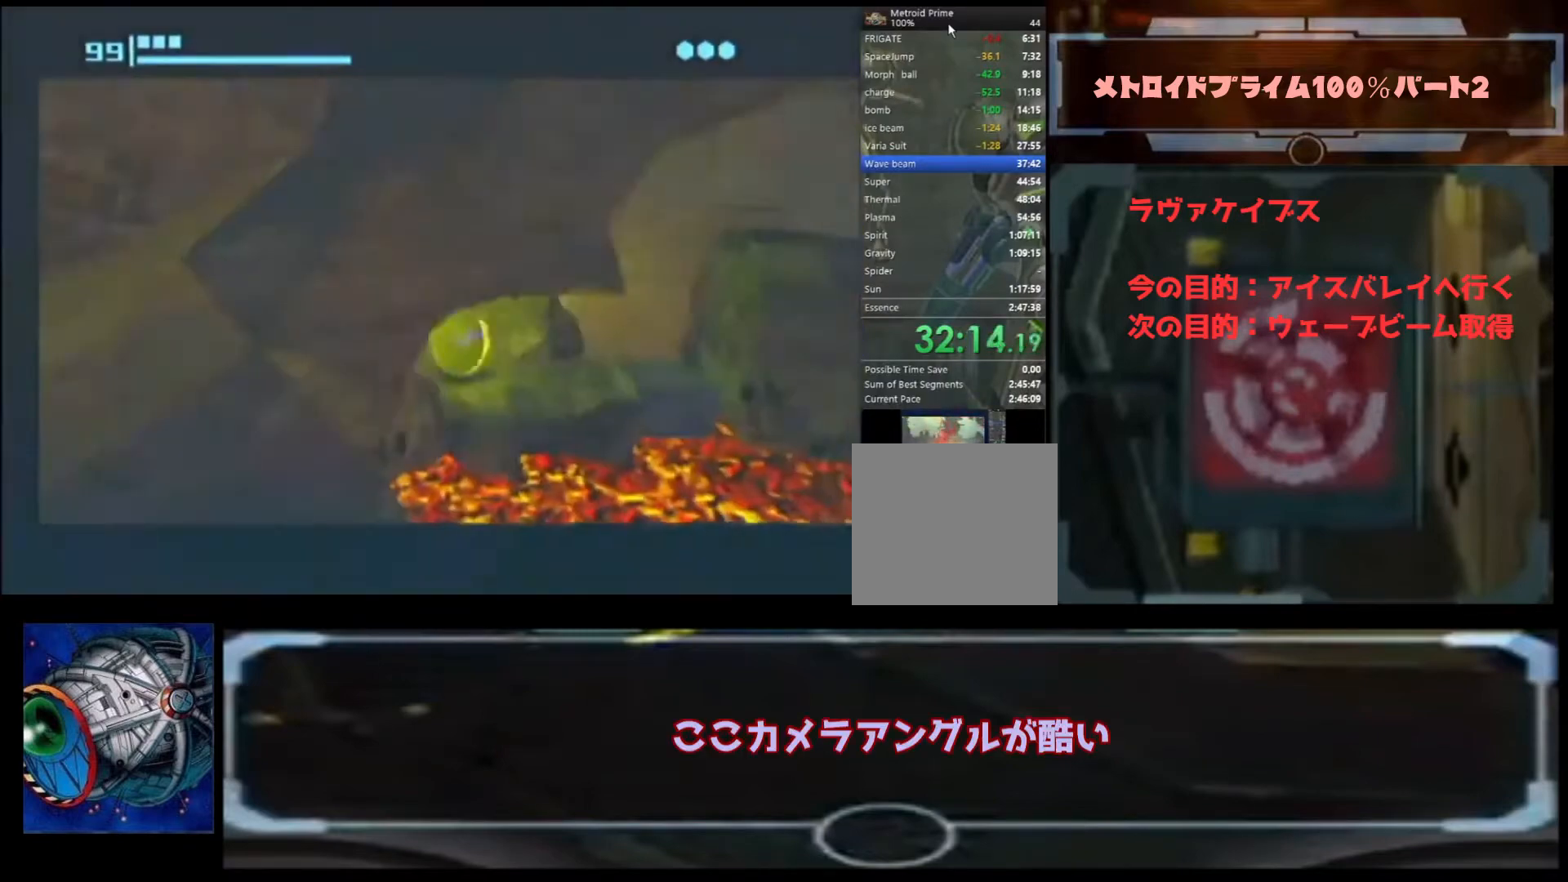
{"buttons": [], "left_stick": "center", "right_stick": "center", "events": [[333, "left_stick", "center"]]}
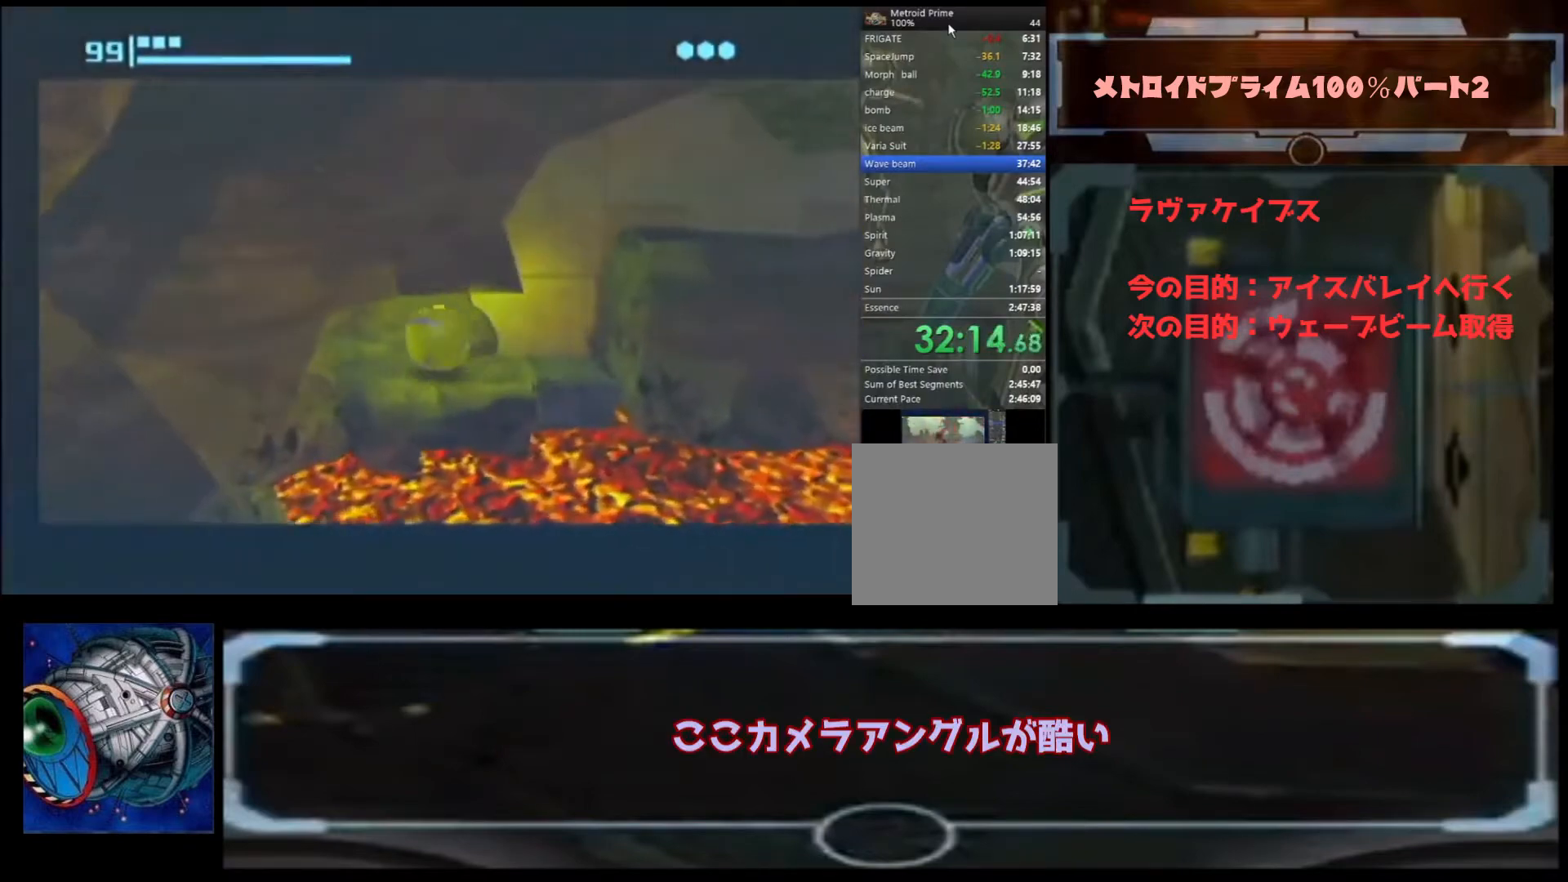
{"buttons": [], "left_stick": "down", "right_stick": "center", "events": [[233, "left_stick", "down-right"], [500, "left_stick", "down"]]}
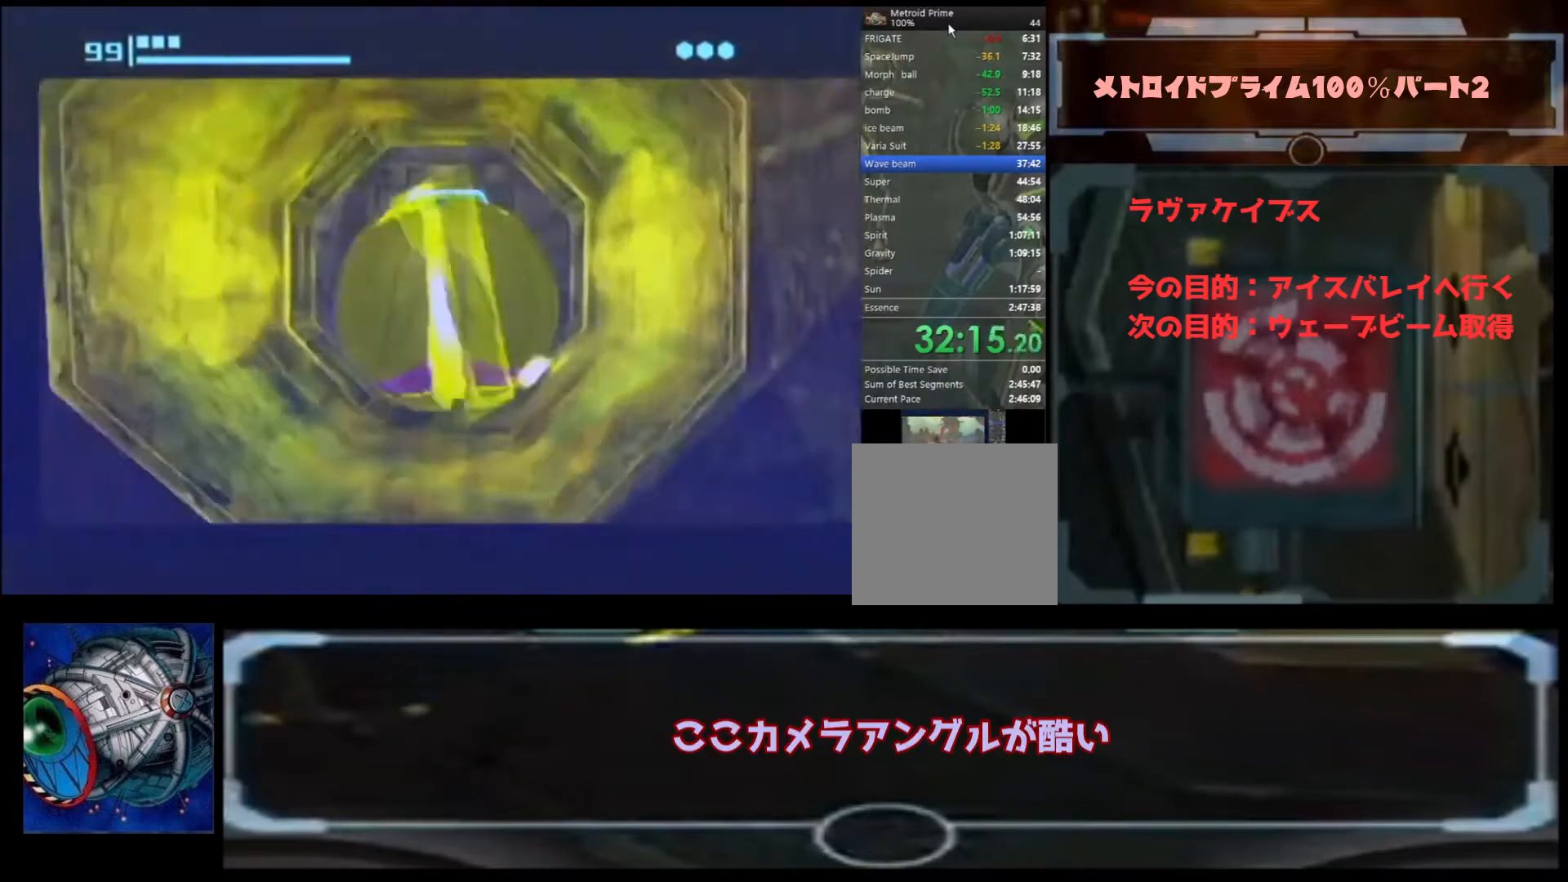
{"buttons": ["Y"], "left_stick": "up", "right_stick": "center", "events": [[133, "X", "down"], [133, "left_stick", "center"], [200, "X", "up"], [300, "left_stick", "up"], [500, "Y", "down"]]}
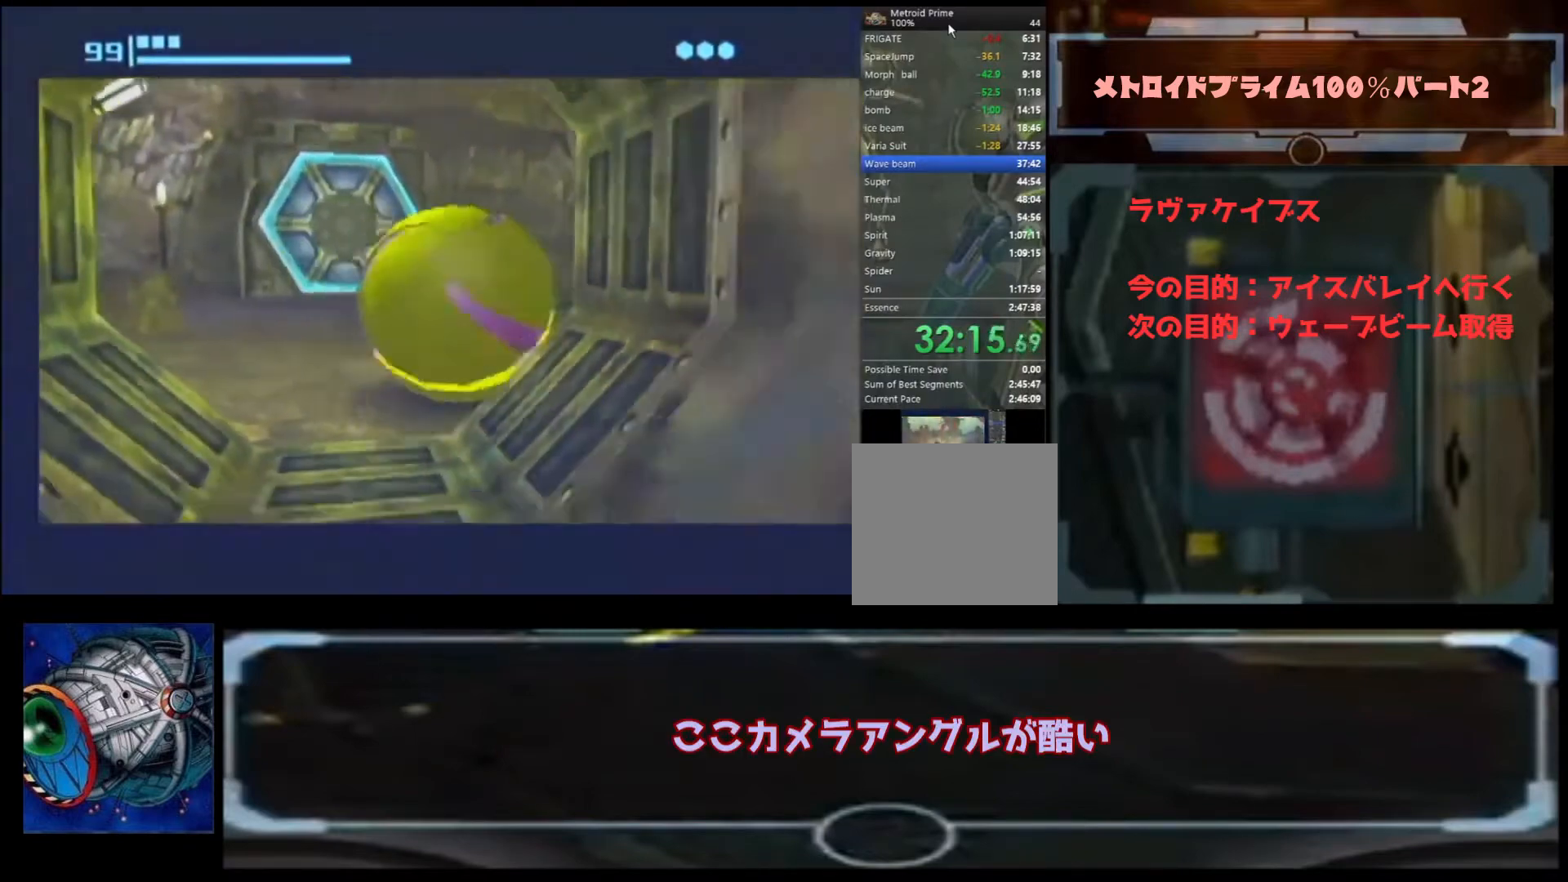
{"buttons": [], "left_stick": "up", "right_stick": "center", "events": [[100, "Y", "up"], [133, "A", "down"], [233, "A", "up"], [333, "A", "down"], [367, "A", "up"], [400, "A", "down"], [467, "A", "up"]]}
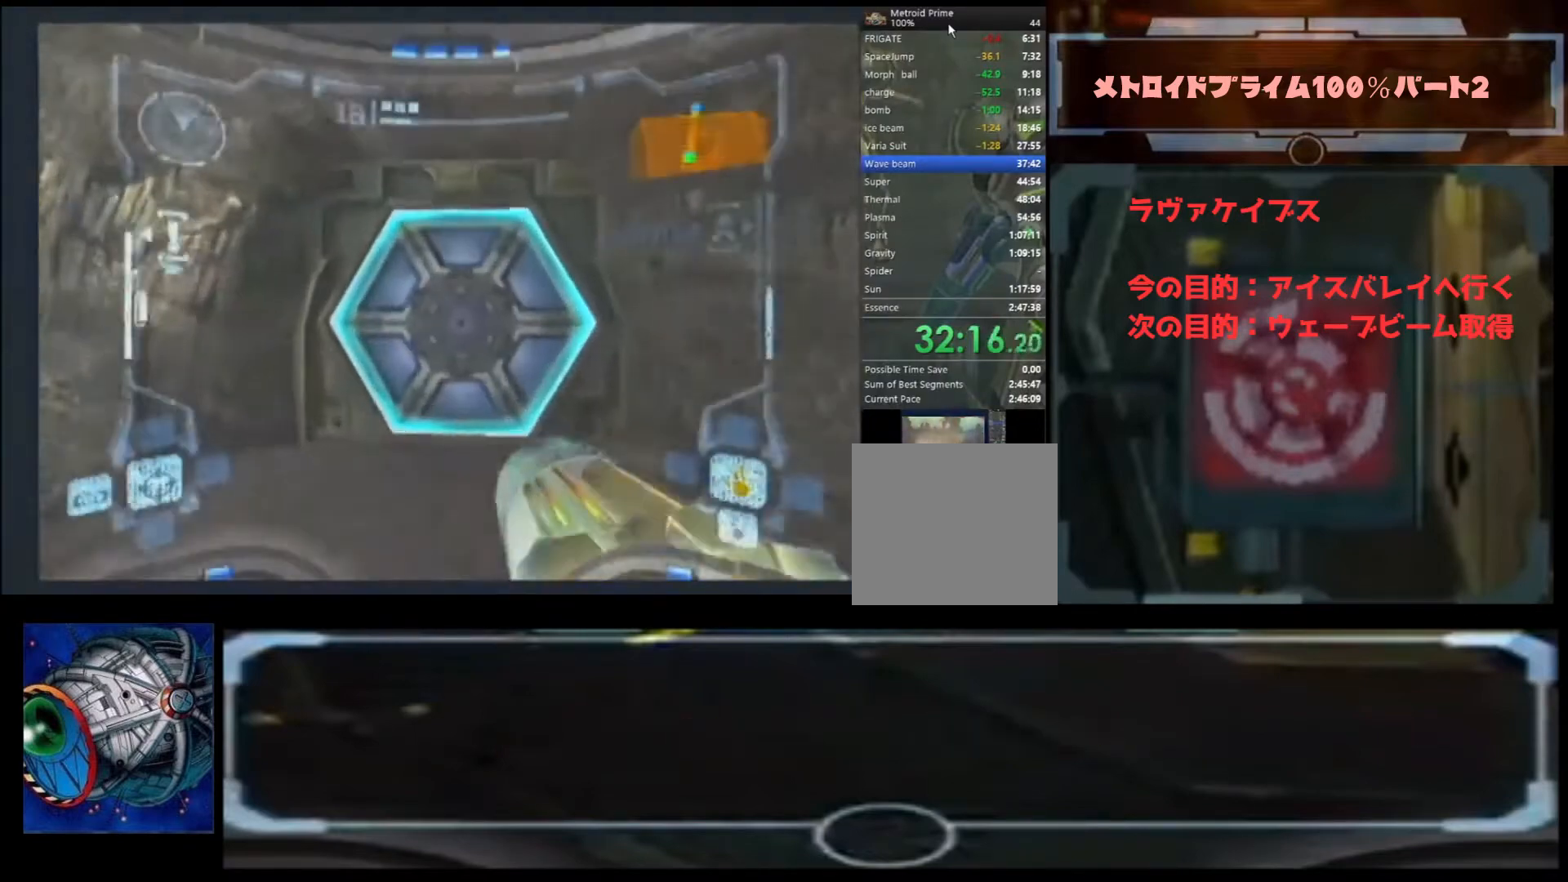
{"buttons": ["DPAD_UP", "DPAD_LEFT"], "left_stick": "up", "right_stick": "center", "events": [[67, "A", "down"], [167, "A", "up"], [467, "DPAD_LEFT", "down"], [467, "DPAD_UP", "down"]]}